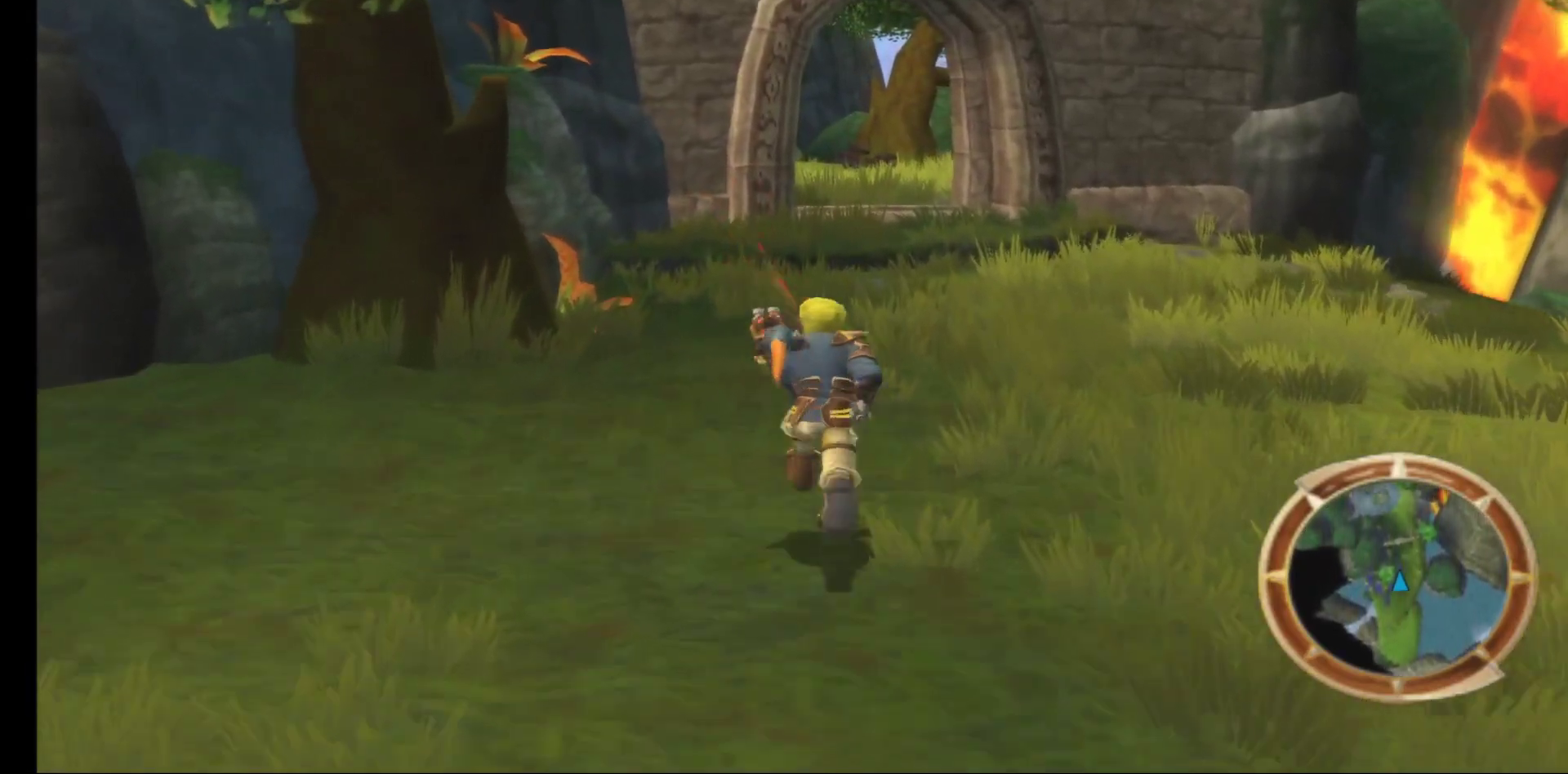
Gameplay with a controller (Xbox layout); each line is a JSON object with the inputs held at the frame after it. "events" lists button and stick changes between this image and that frame as [ms after this image, input, new state], when the widget could be followed in between.
{"buttons": [], "left_stick": "up", "right_stick": "center", "events": []}
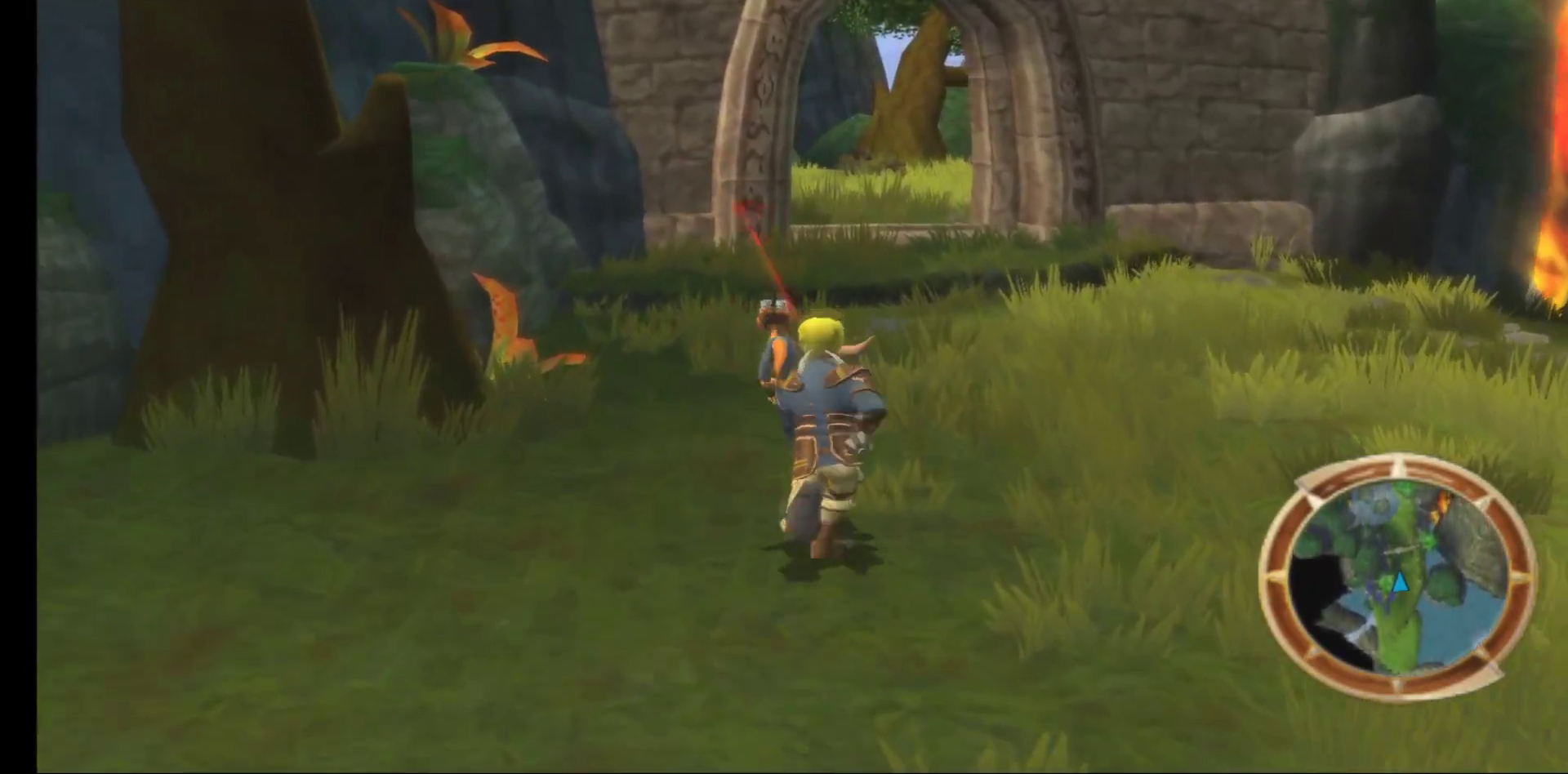
{"buttons": [], "left_stick": "up", "right_stick": "center", "events": []}
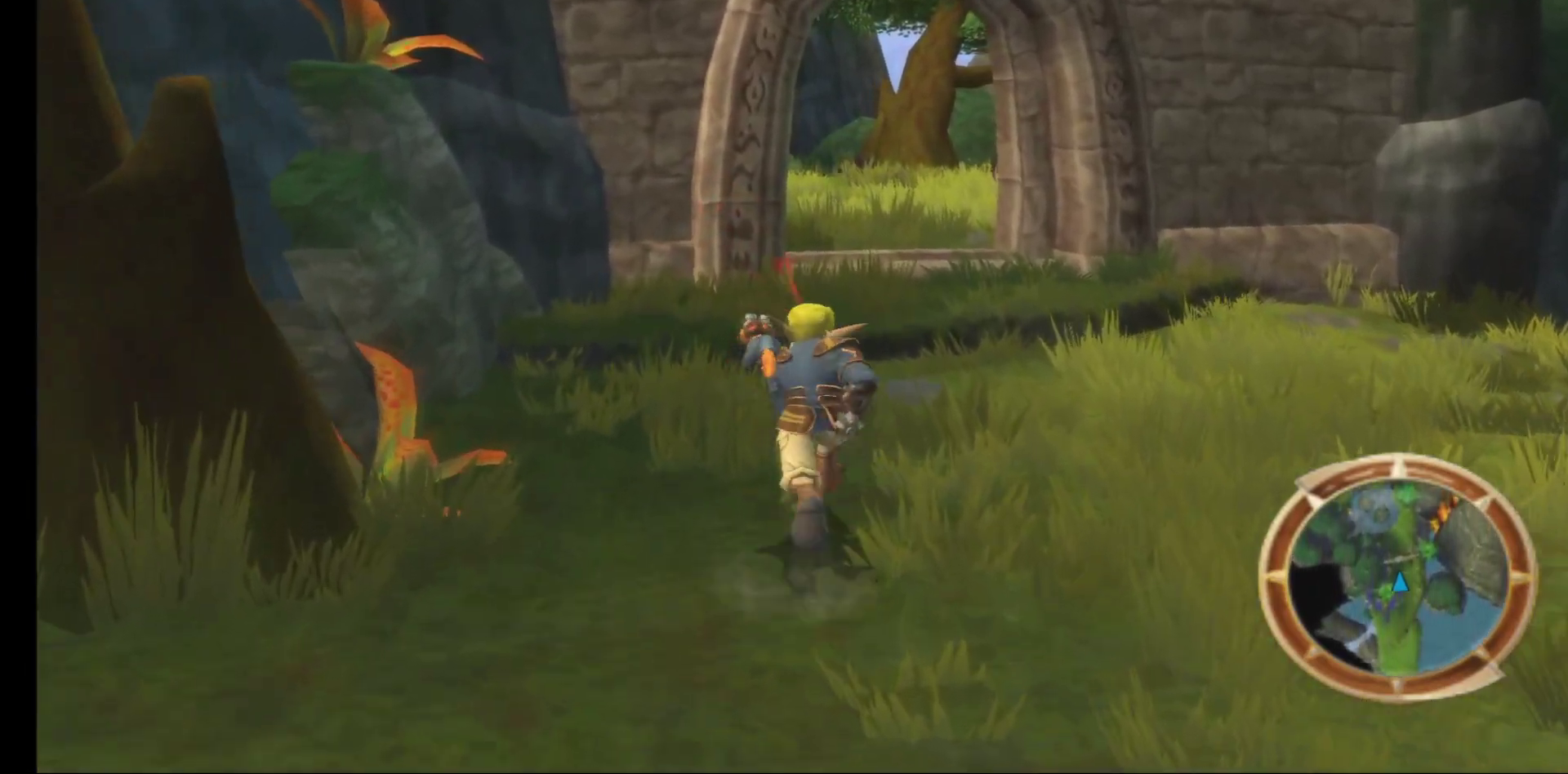
{"buttons": [], "left_stick": "up", "right_stick": "center", "events": []}
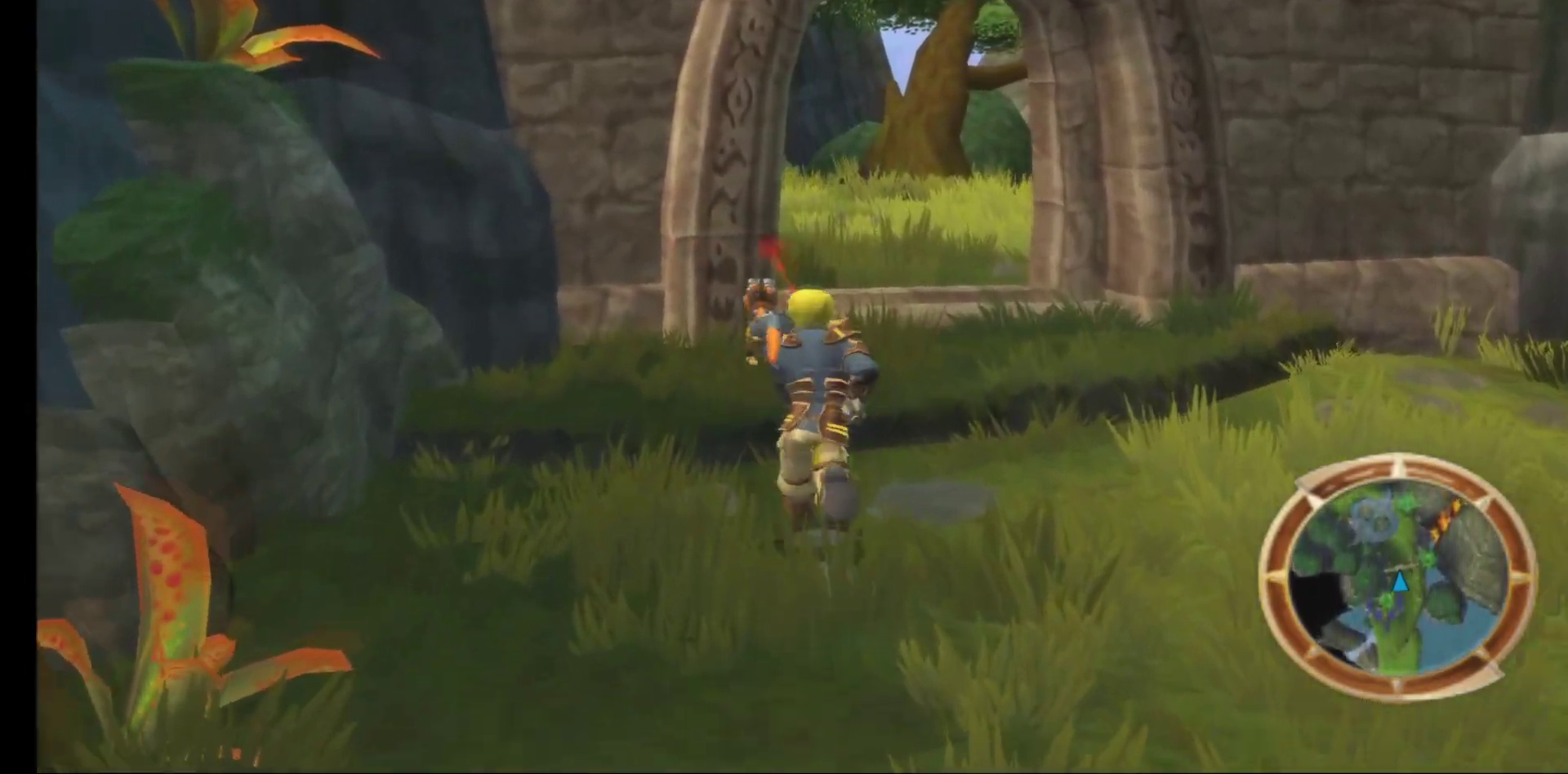
{"buttons": [], "left_stick": "up", "right_stick": "center", "events": []}
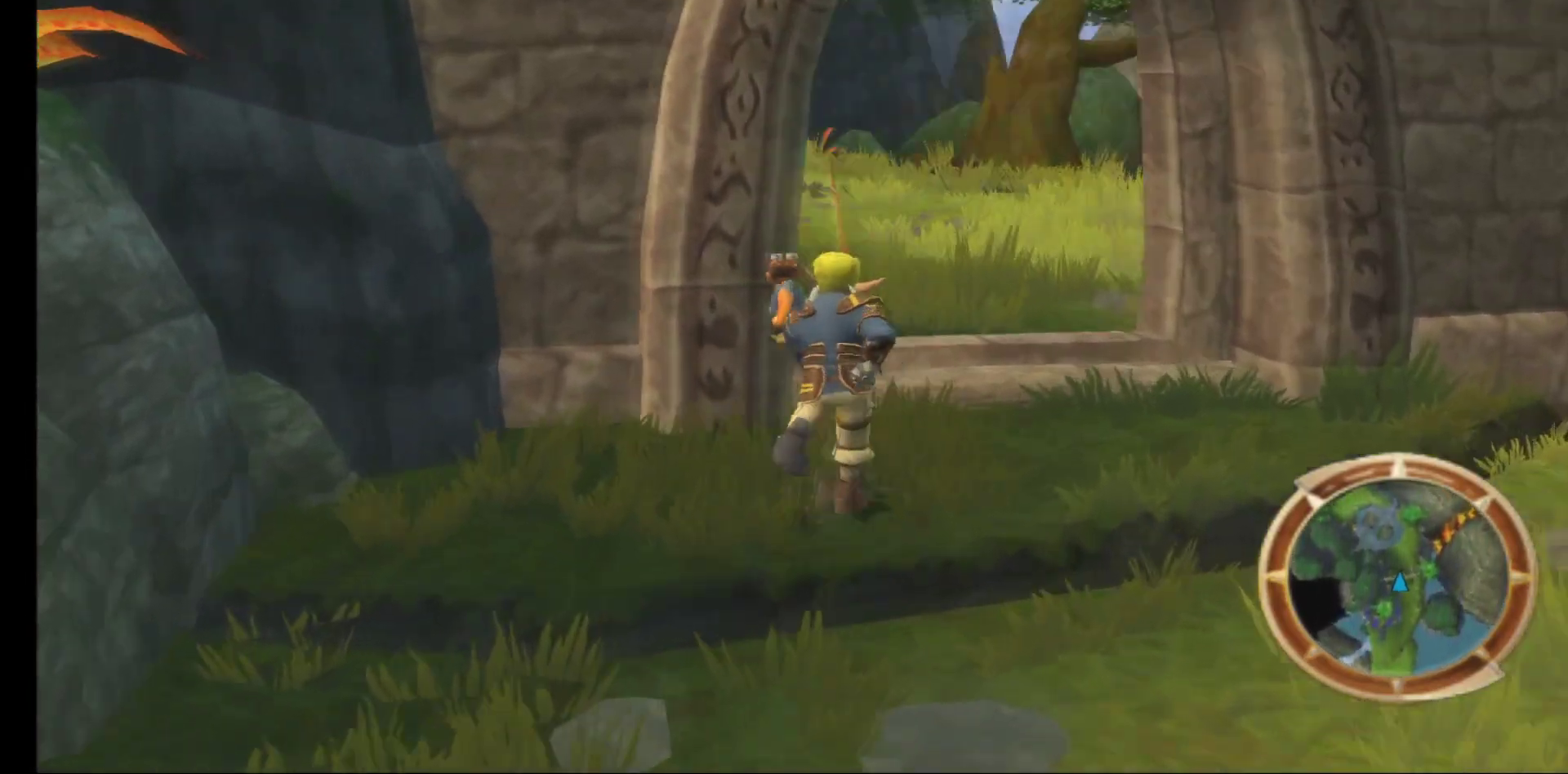
{"buttons": [], "left_stick": "up", "right_stick": "center", "events": []}
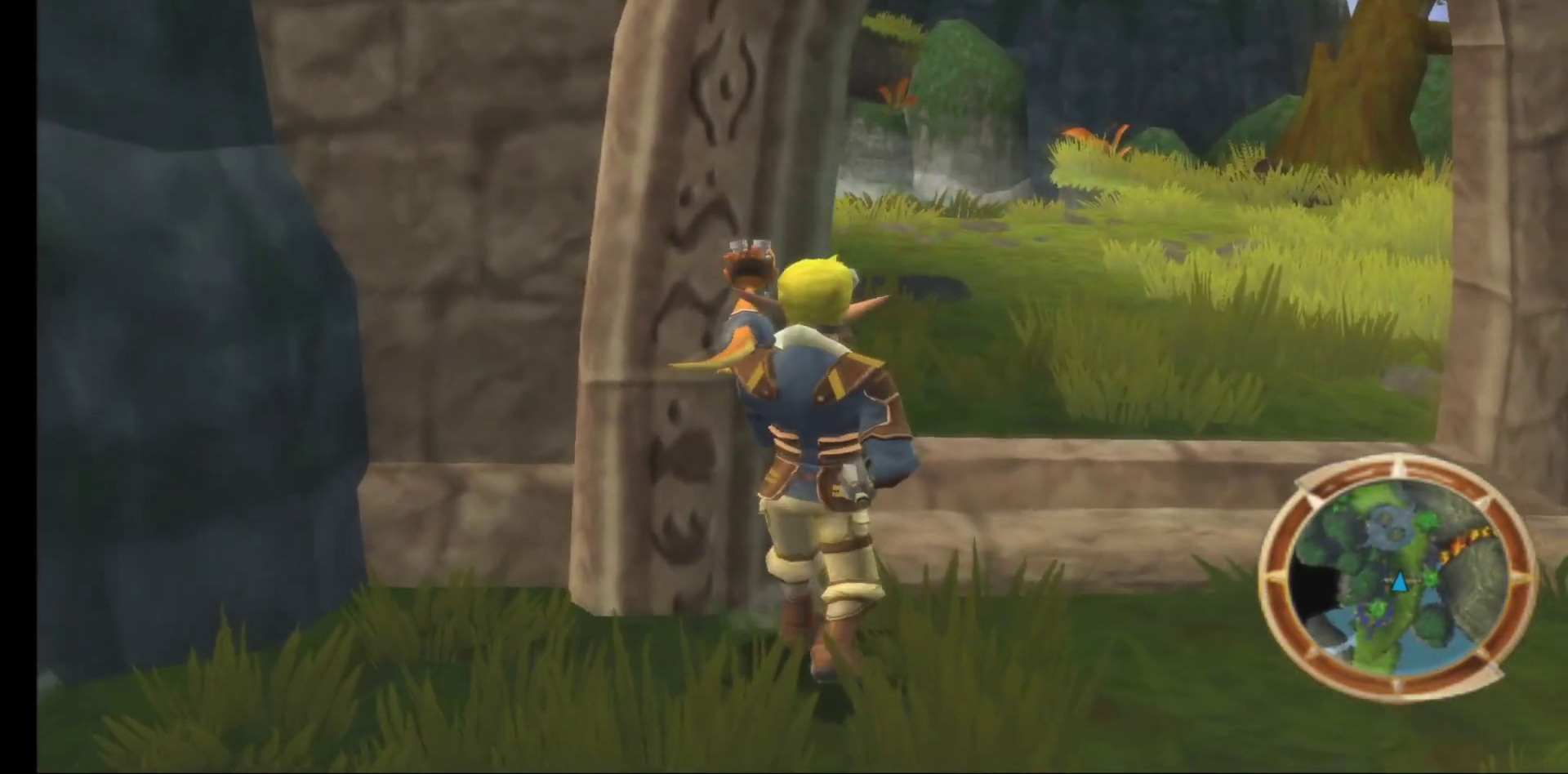
{"buttons": [], "left_stick": "up-right", "right_stick": "center", "events": [[183, "left_stick", "up-right"]]}
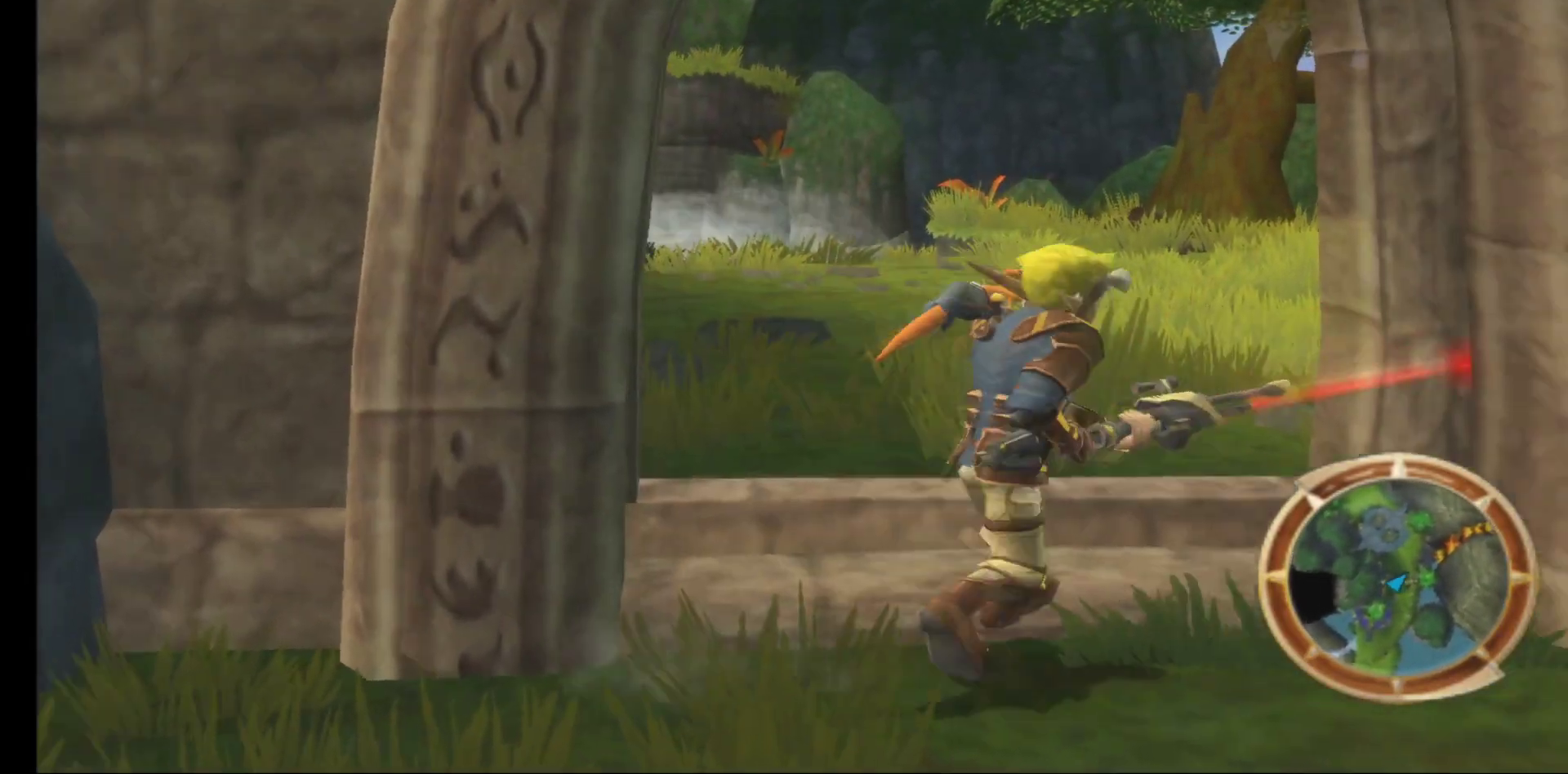
{"buttons": [], "left_stick": "up", "right_stick": "center", "events": [[17, "left_stick", "up"]]}
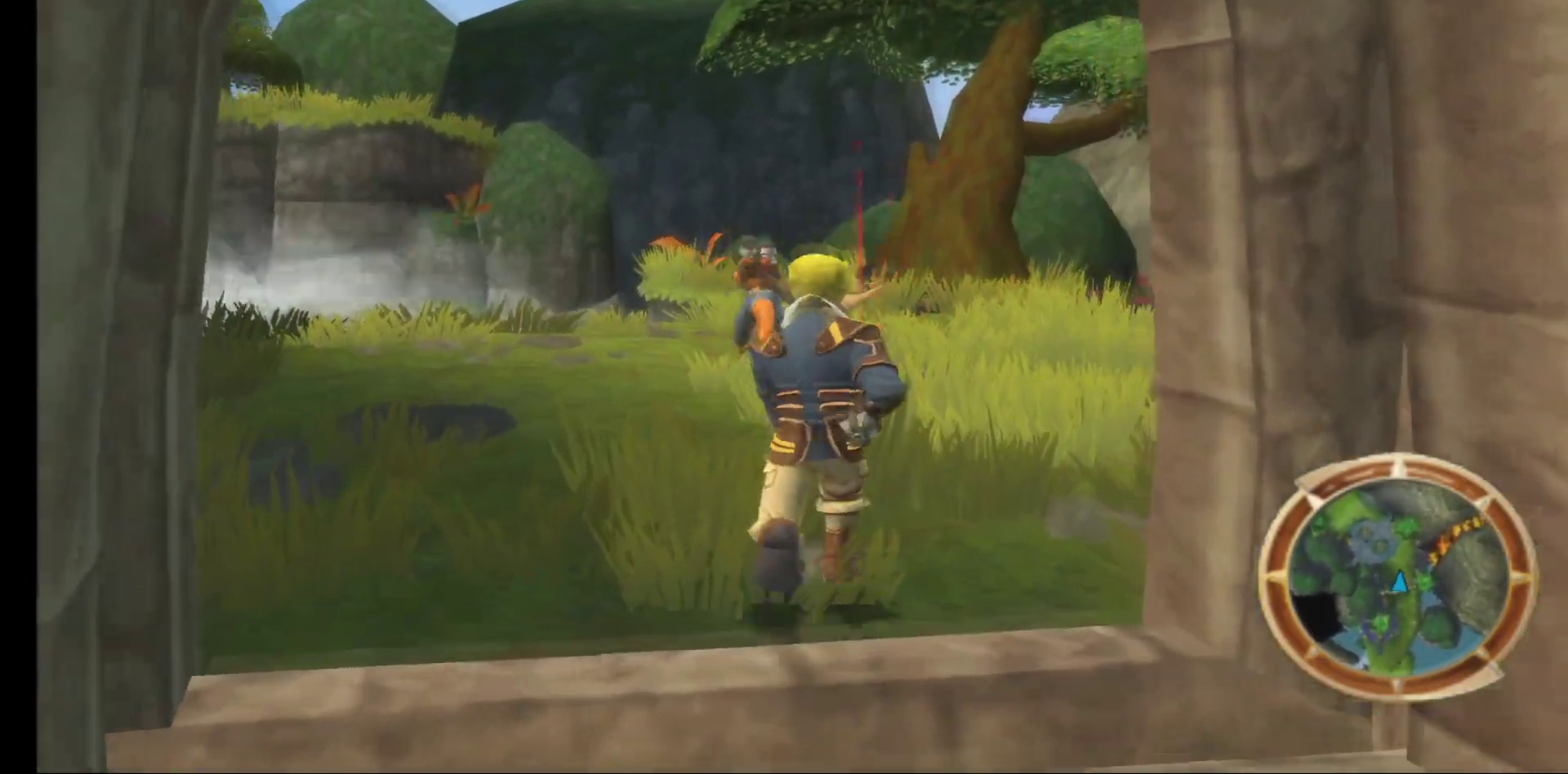
{"buttons": [], "left_stick": "up", "right_stick": "left", "events": [[350, "right_stick", "left"]]}
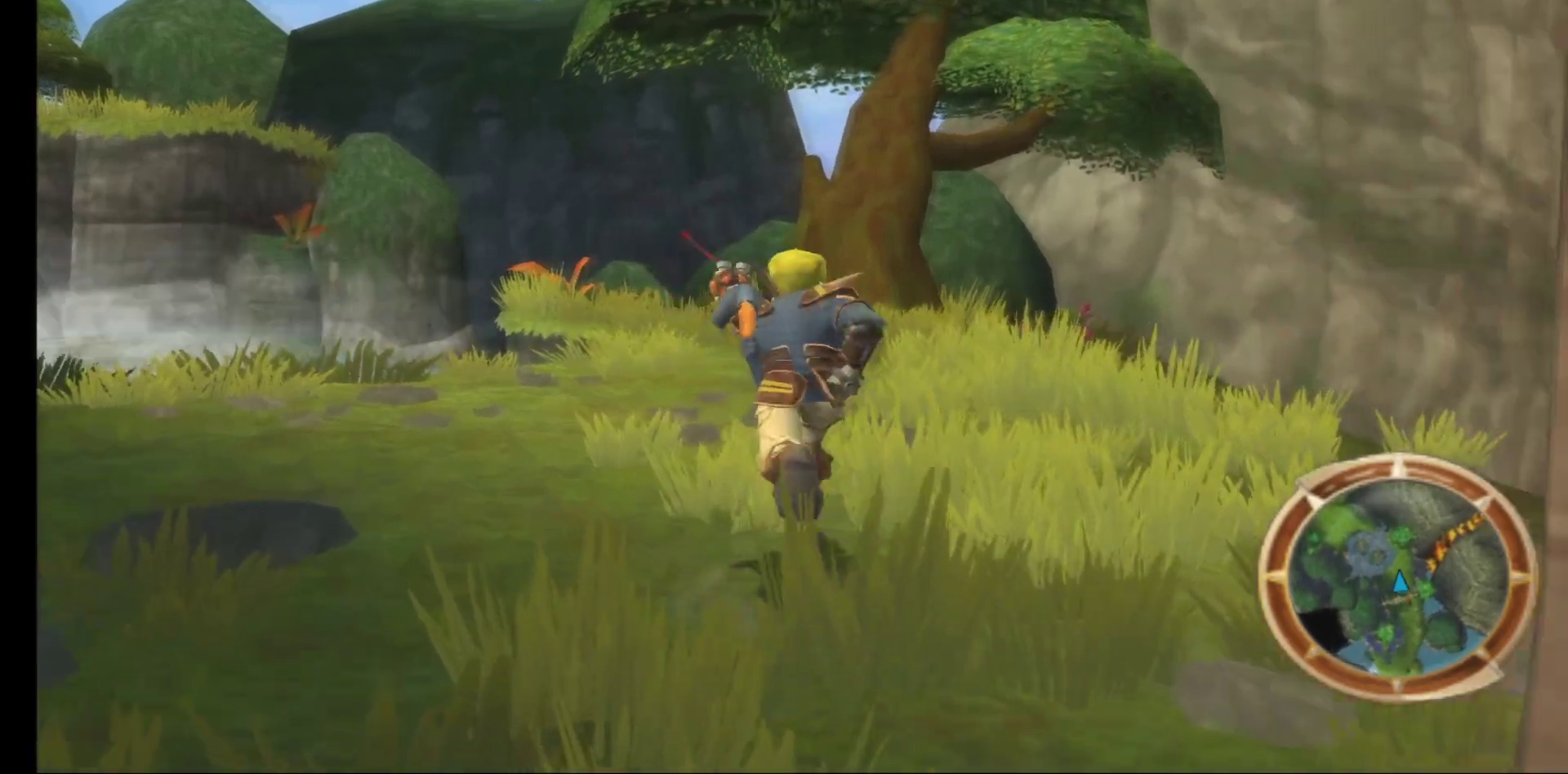
{"buttons": [], "left_stick": "up-left", "right_stick": "center", "events": [[200, "right_stick", "center"], [383, "left_stick", "up-left"]]}
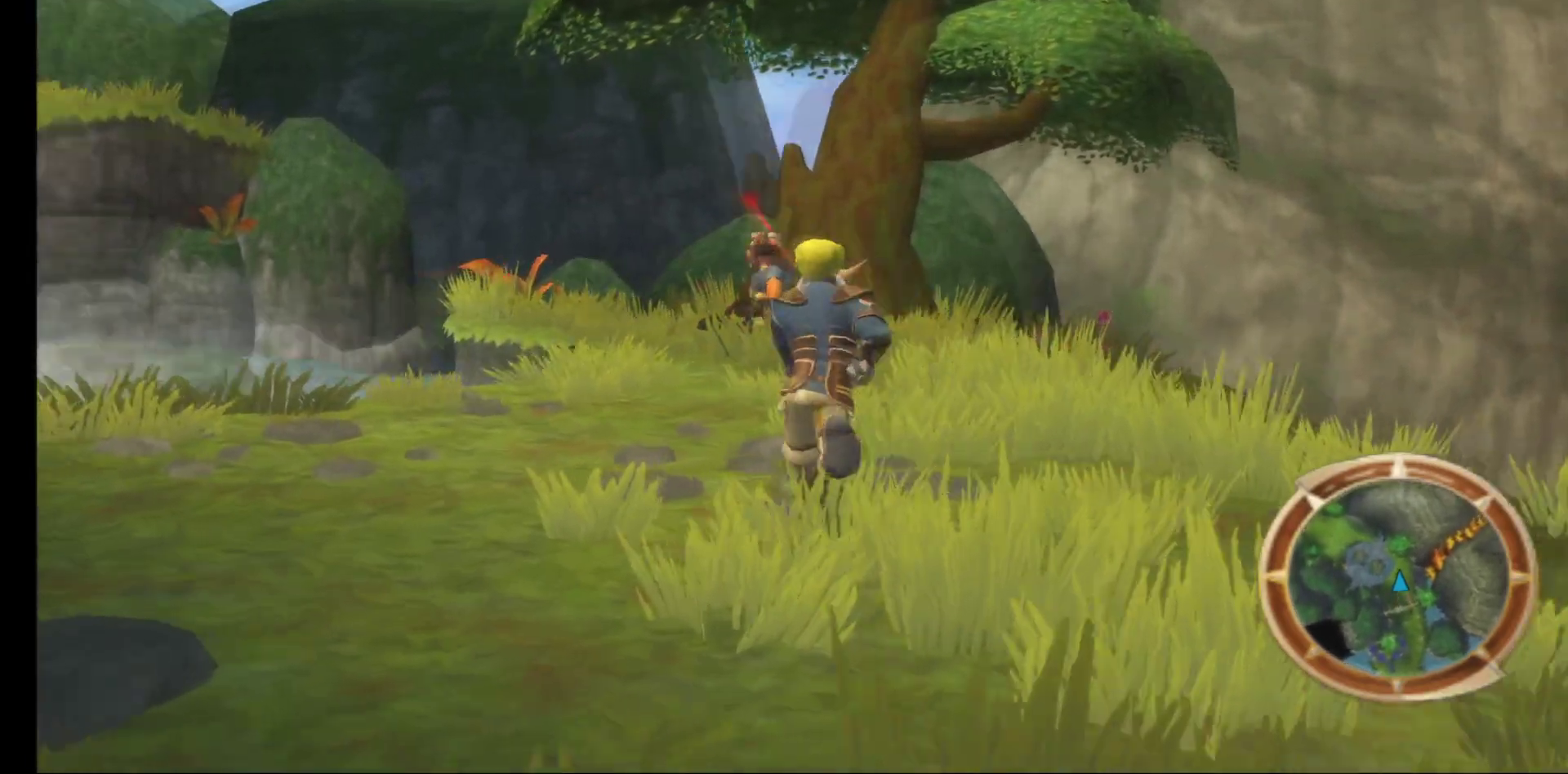
{"buttons": [], "left_stick": "up", "right_stick": "center", "events": [[267, "left_stick", "up"]]}
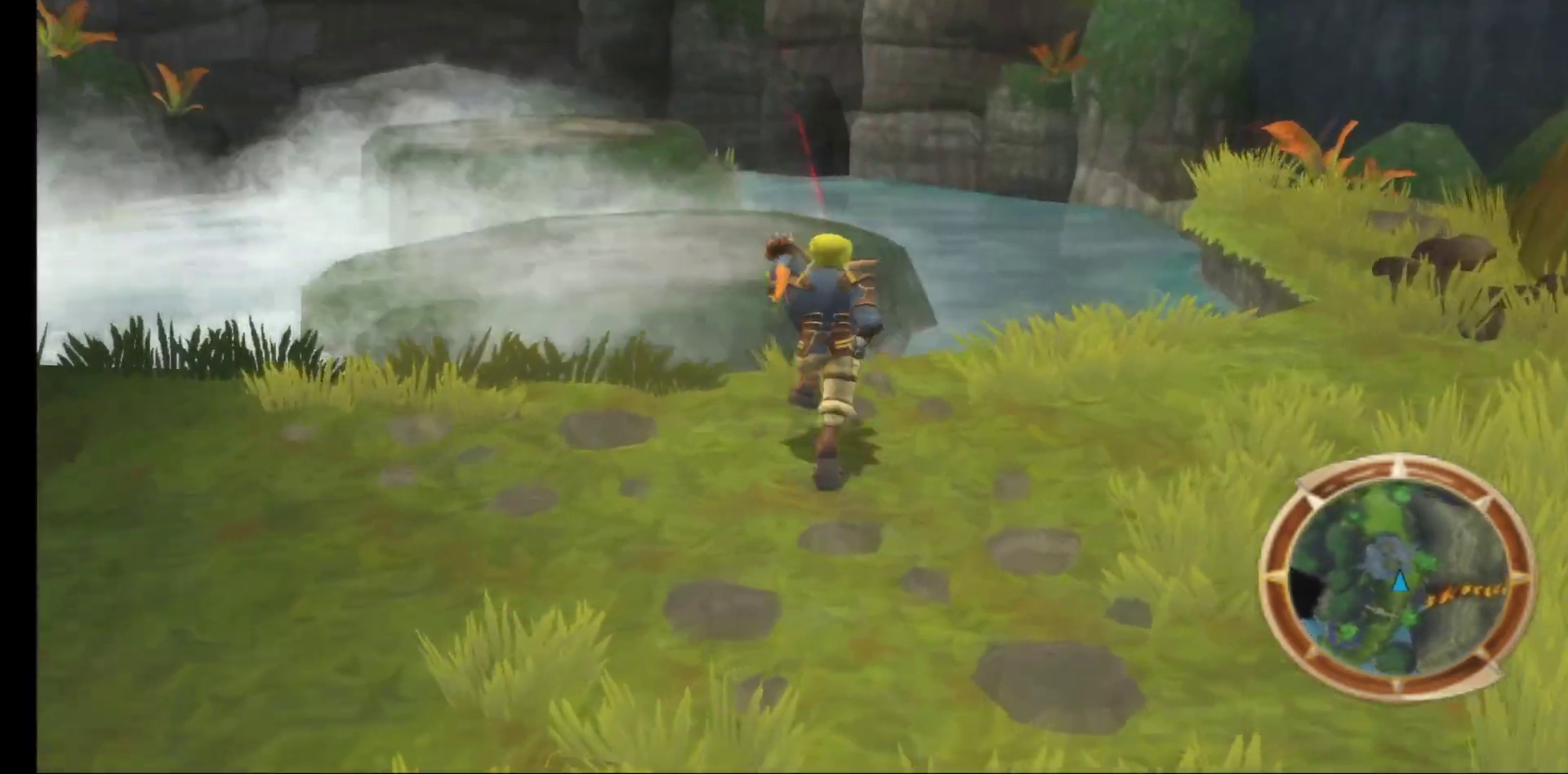
{"buttons": ["A"], "left_stick": "up-left", "right_stick": "center", "events": [[333, "left_stick", "up-left"], [467, "A", "down"]]}
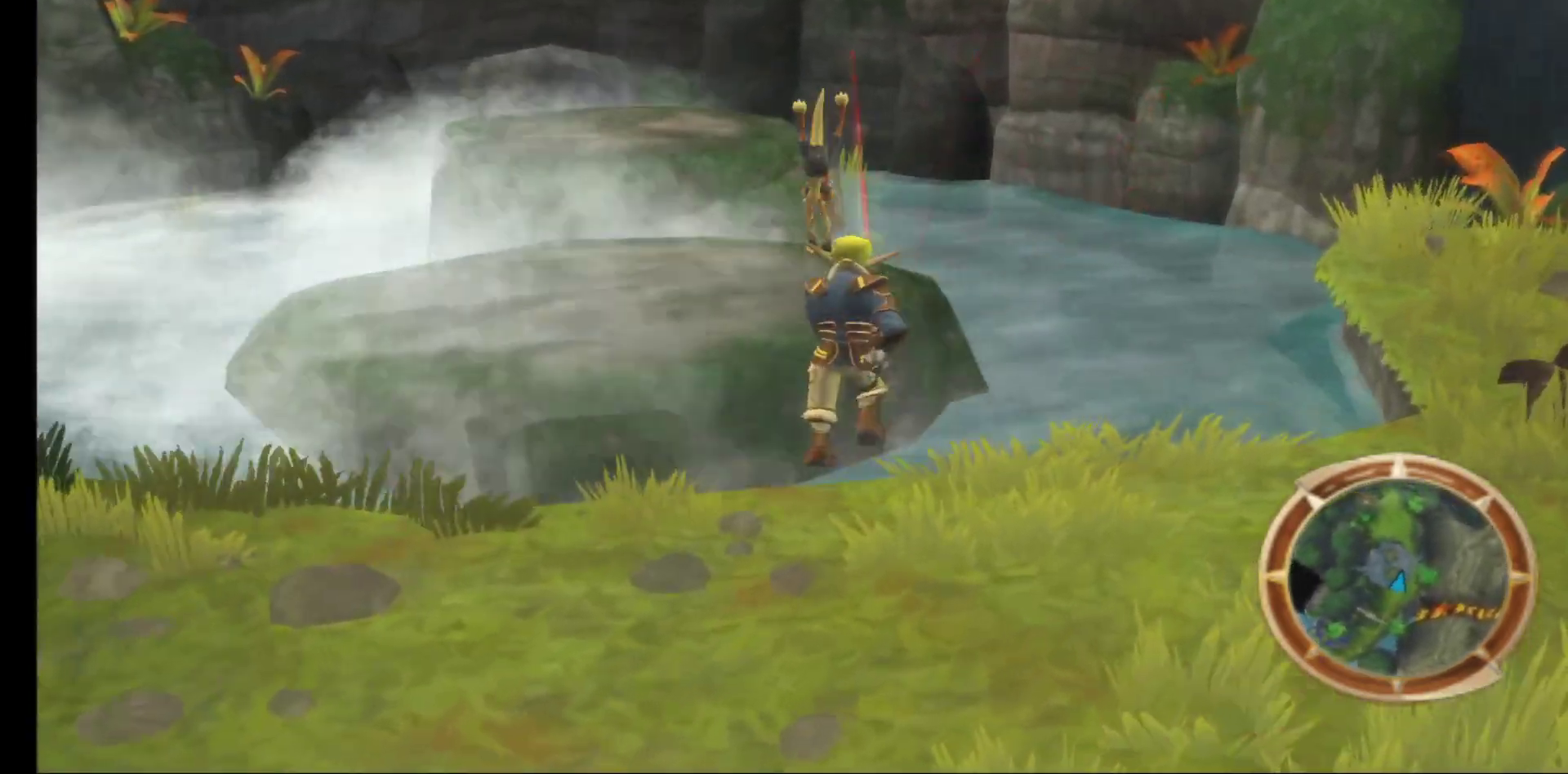
{"buttons": [], "left_stick": "up-left", "right_stick": "center", "events": [[150, "A", "up"], [217, "A", "down"], [350, "A", "up"]]}
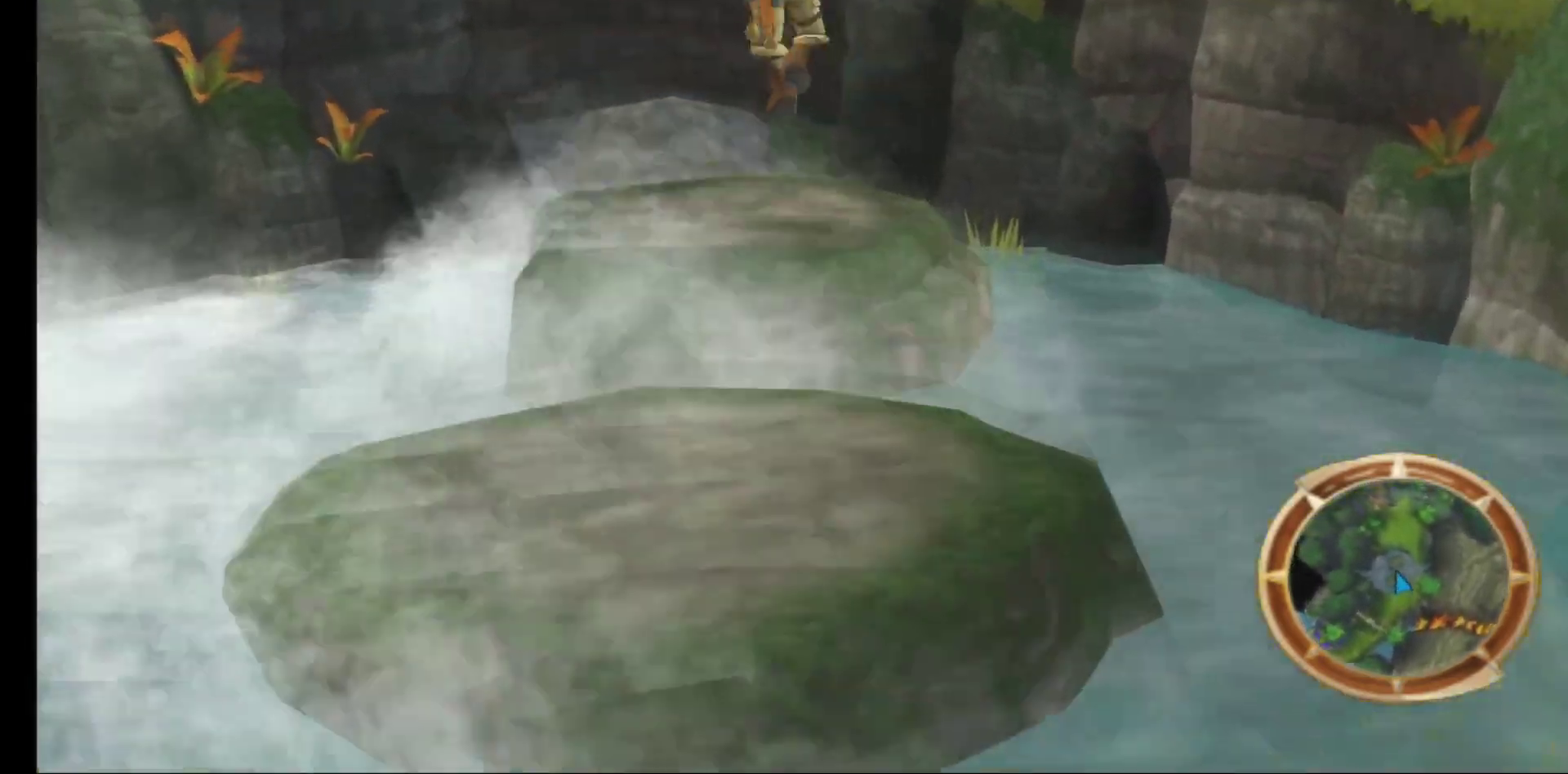
{"buttons": [], "left_stick": "down", "right_stick": "right", "events": [[133, "left_stick", "up"], [250, "left_stick", "down-right"], [300, "left_stick", "down"], [383, "right_stick", "right"]]}
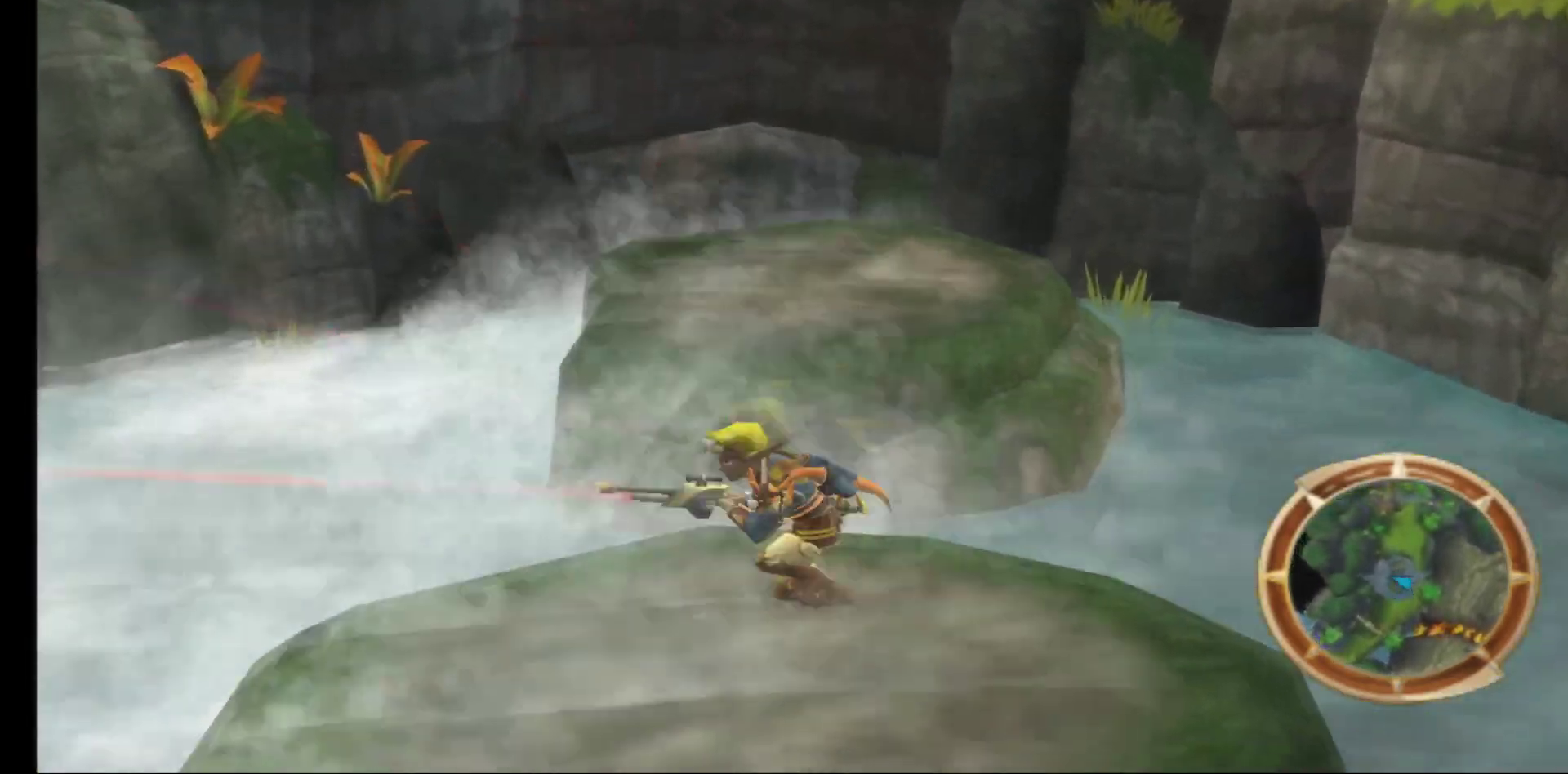
{"buttons": ["A"], "left_stick": "right", "right_stick": "center", "events": [[233, "right_stick", "center"], [250, "left_stick", "down-right"], [383, "A", "down"], [500, "left_stick", "right"]]}
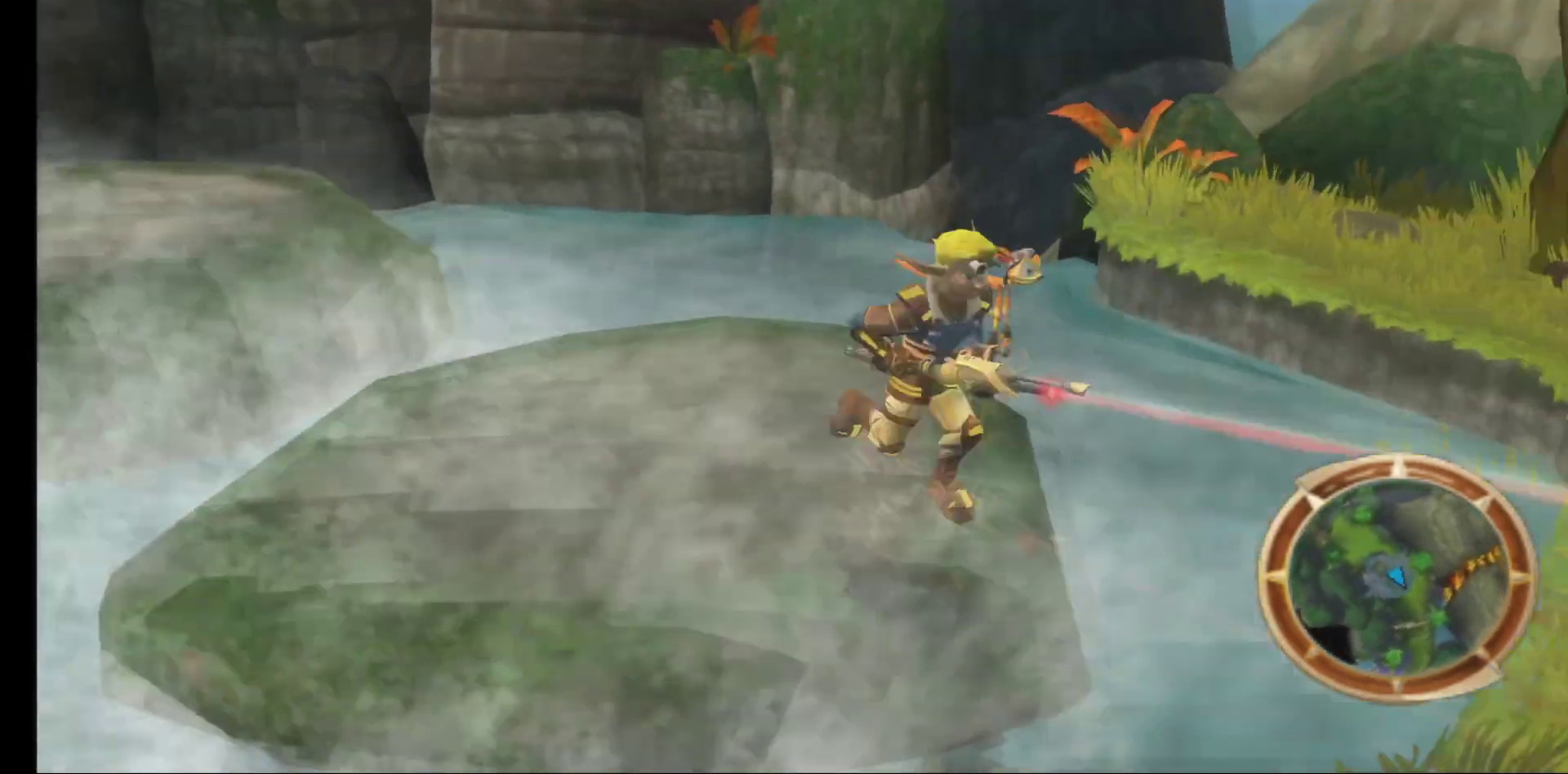
{"buttons": [], "left_stick": "right", "right_stick": "center", "events": [[33, "A", "up"], [133, "A", "down"], [233, "A", "up"]]}
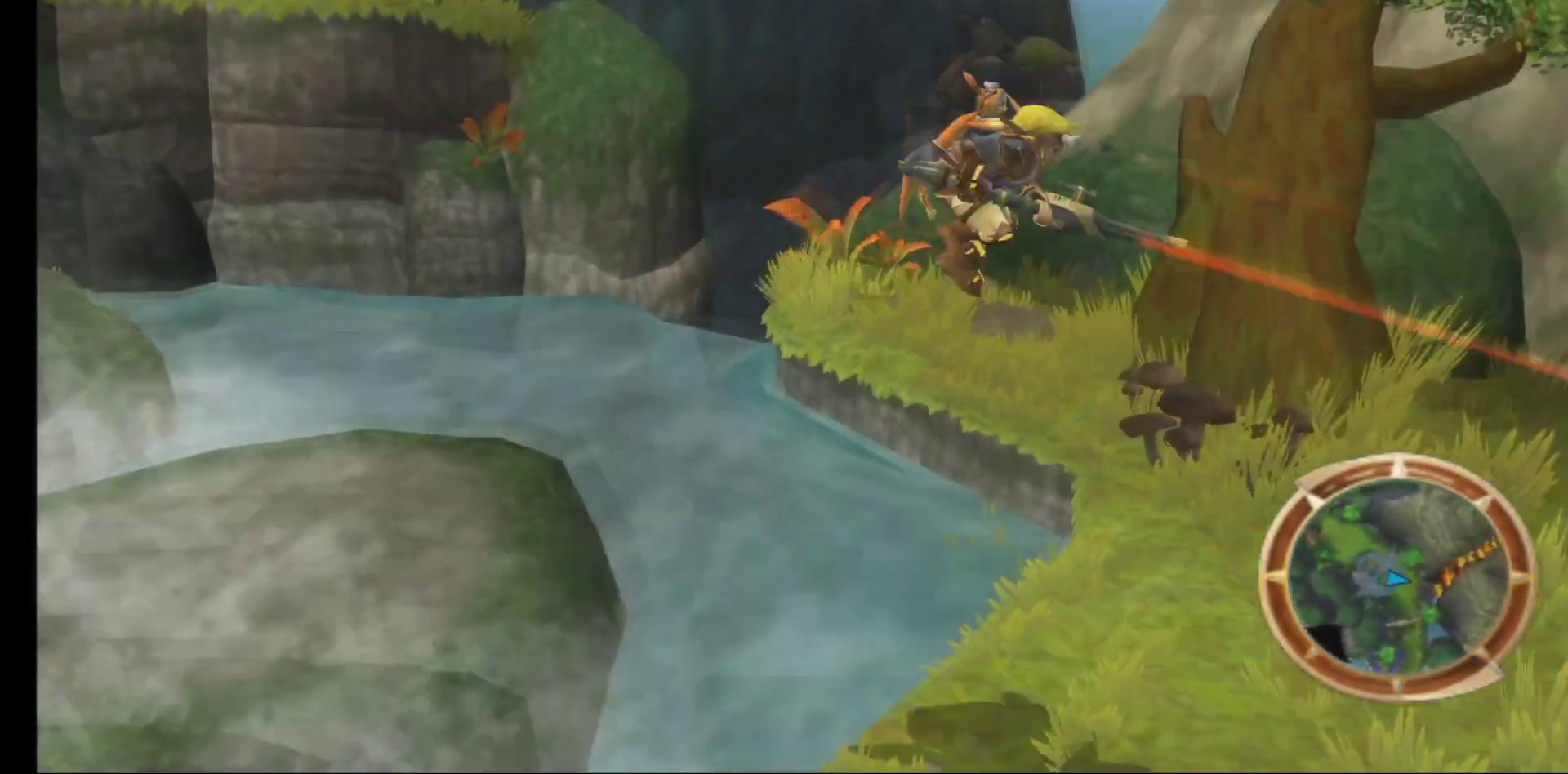
{"buttons": [], "left_stick": "up-right", "right_stick": "right", "events": [[100, "right_stick", "right"], [417, "left_stick", "up-right"]]}
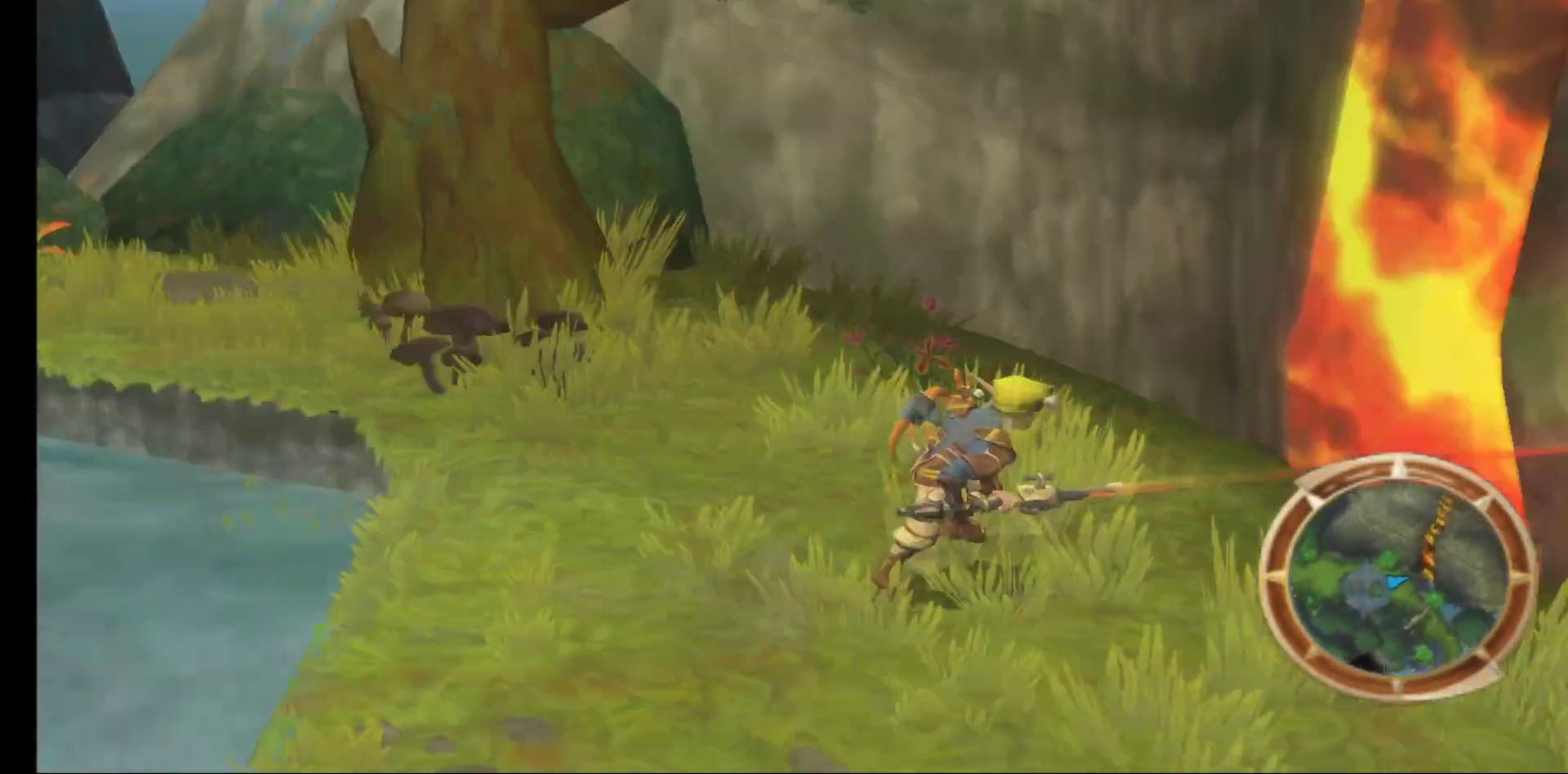
{"buttons": [], "left_stick": "center", "right_stick": "down-left", "events": [[100, "right_stick", "down"], [133, "left_stick", "center"], [183, "right_stick", "center"], [433, "right_stick", "down"], [483, "right_stick", "down-left"]]}
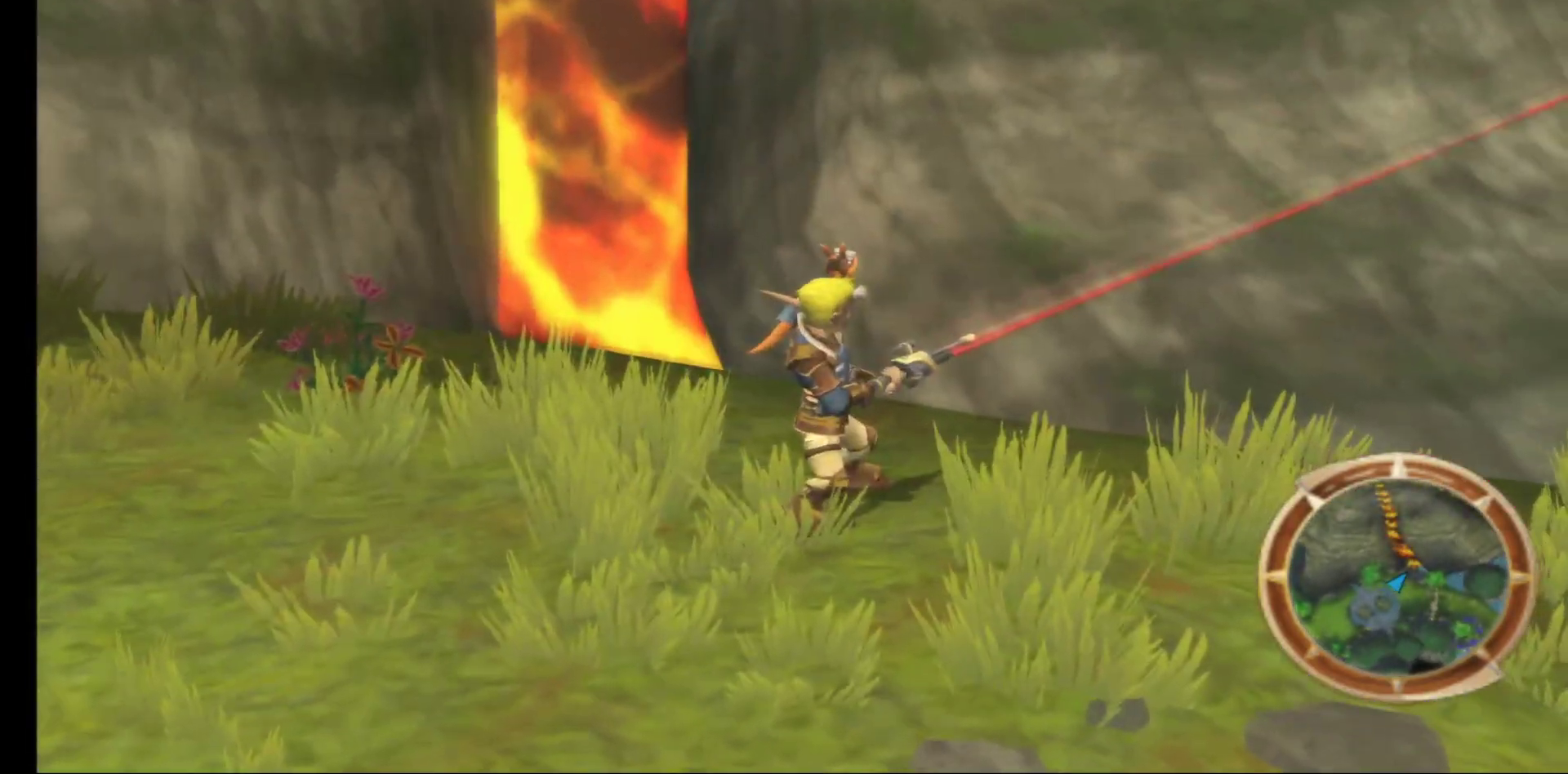
{"buttons": [], "left_stick": "center", "right_stick": "down-left", "events": [[183, "left_stick", "up-right"], [400, "left_stick", "center"]]}
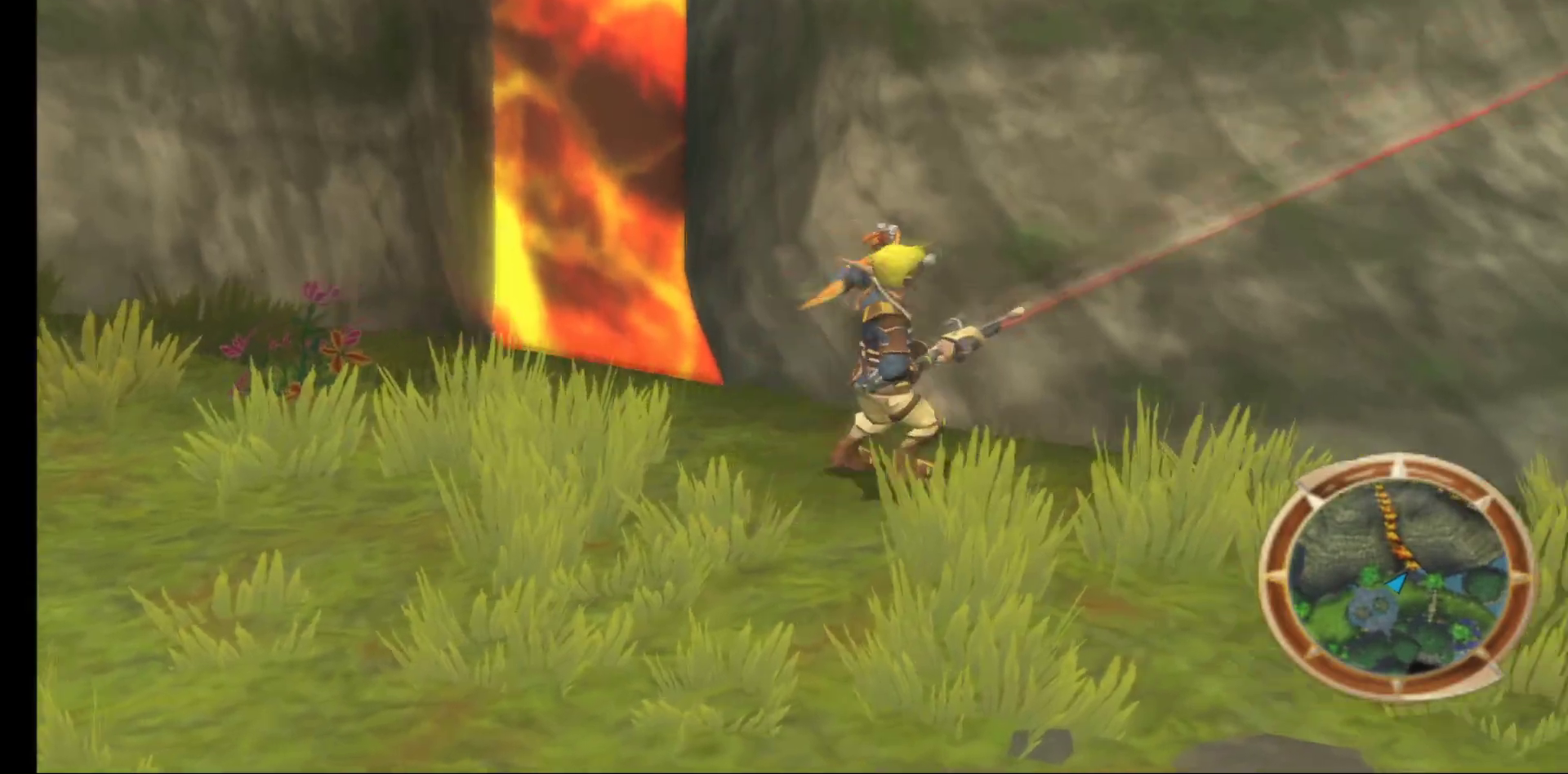
{"buttons": [], "left_stick": "left", "right_stick": "left", "events": [[100, "right_stick", "left"], [150, "left_stick", "left"]]}
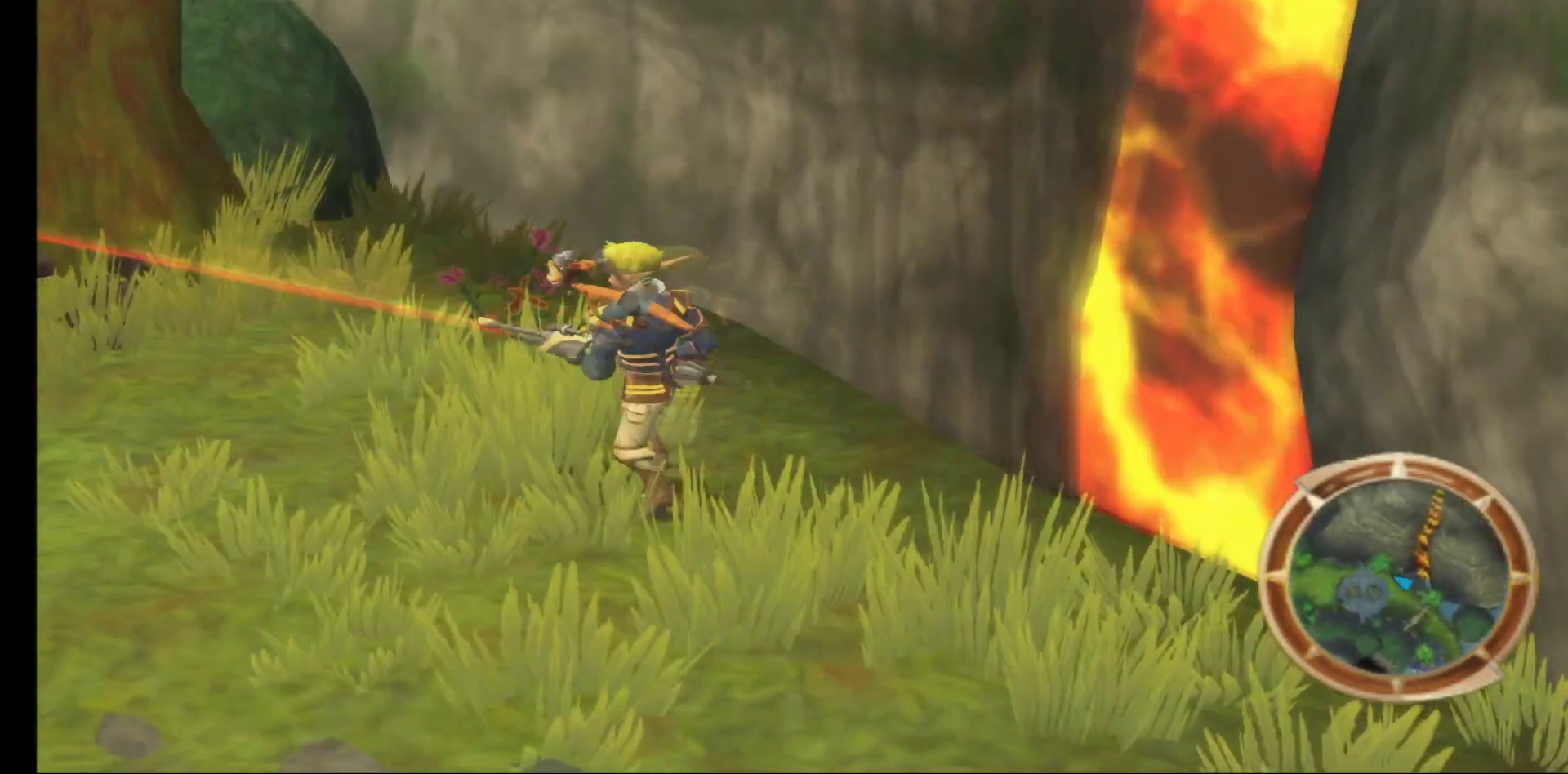
{"buttons": [], "left_stick": "left", "right_stick": "left", "events": [[50, "left_stick", "center"], [50, "right_stick", "center"], [333, "right_stick", "left"], [350, "left_stick", "left"]]}
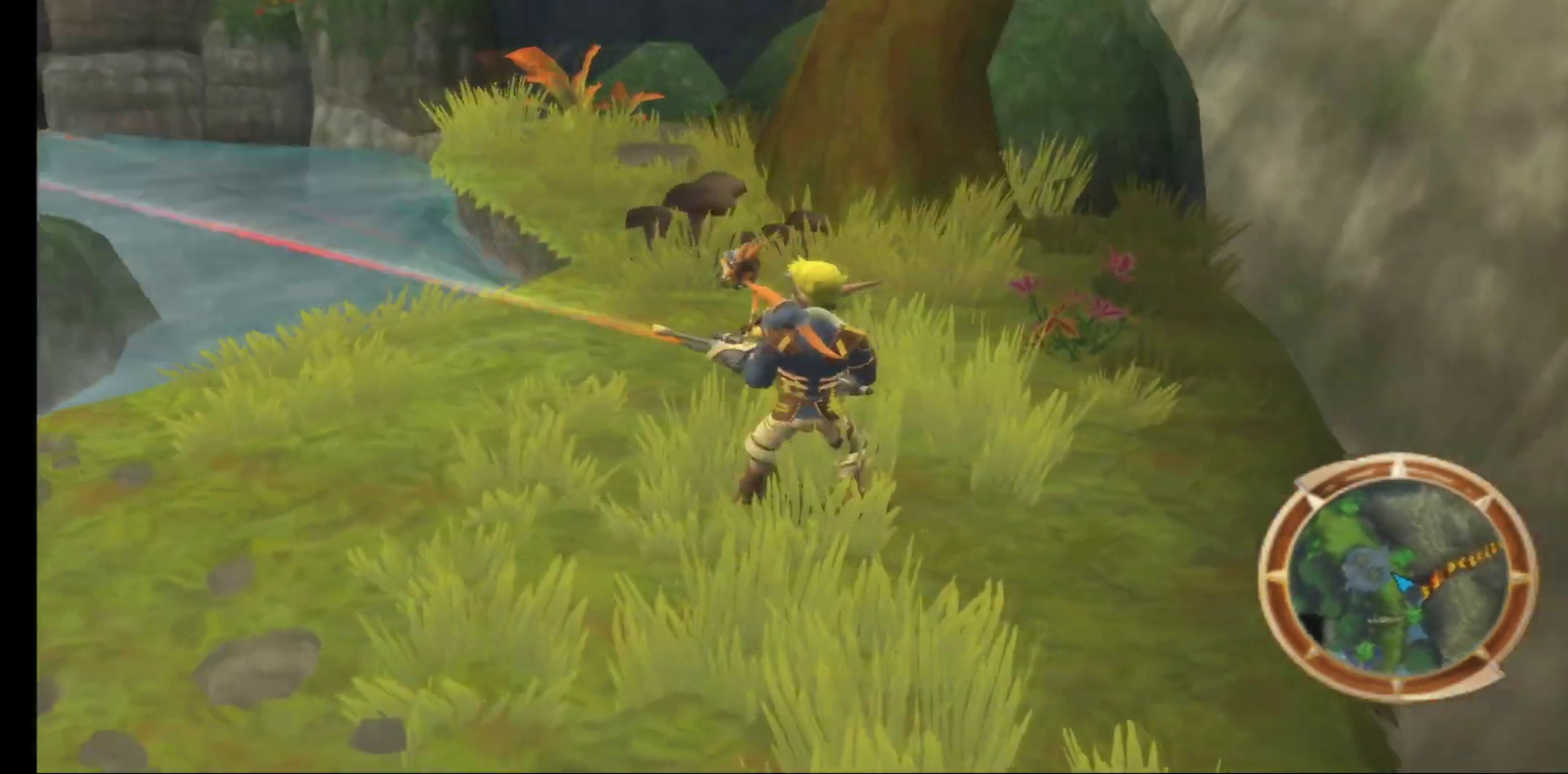
{"buttons": [], "left_stick": "up-left", "right_stick": "center", "events": [[83, "left_stick", "up-left"], [283, "right_stick", "center"]]}
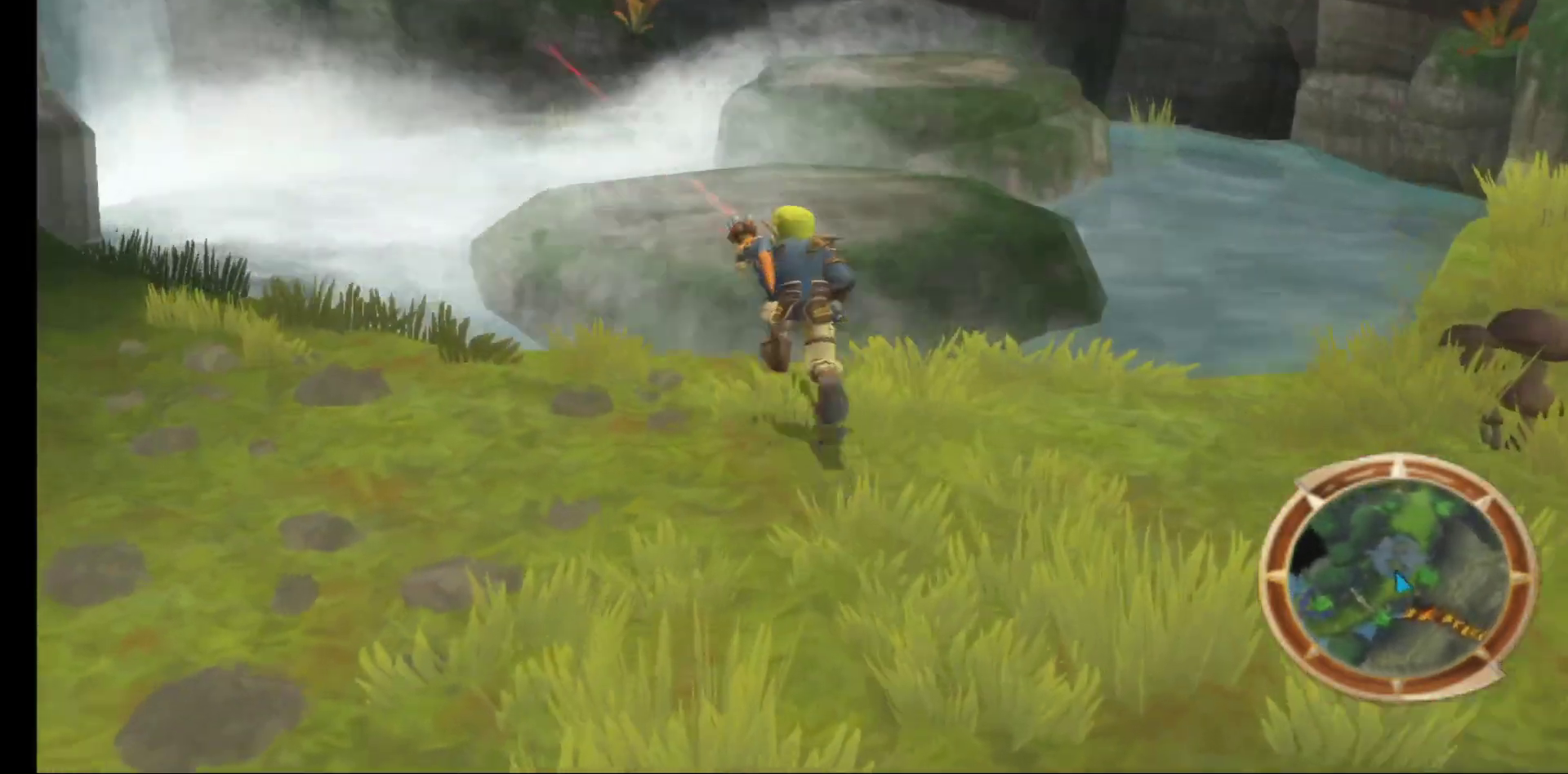
{"buttons": [], "left_stick": "up", "right_stick": "center", "events": [[50, "left_stick", "up"], [217, "A", "down"], [333, "A", "up"]]}
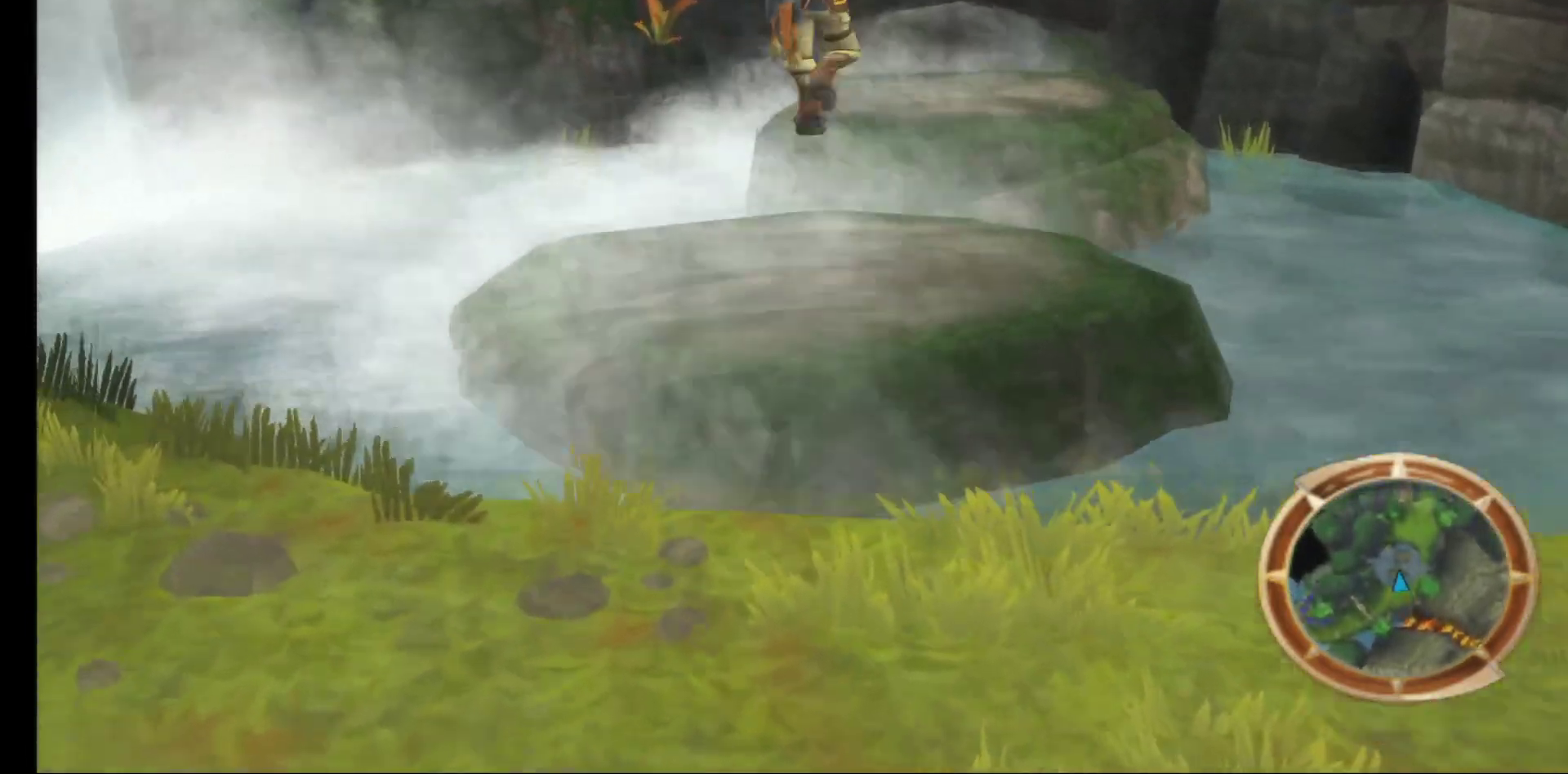
{"buttons": [], "left_stick": "up", "right_stick": "center", "events": []}
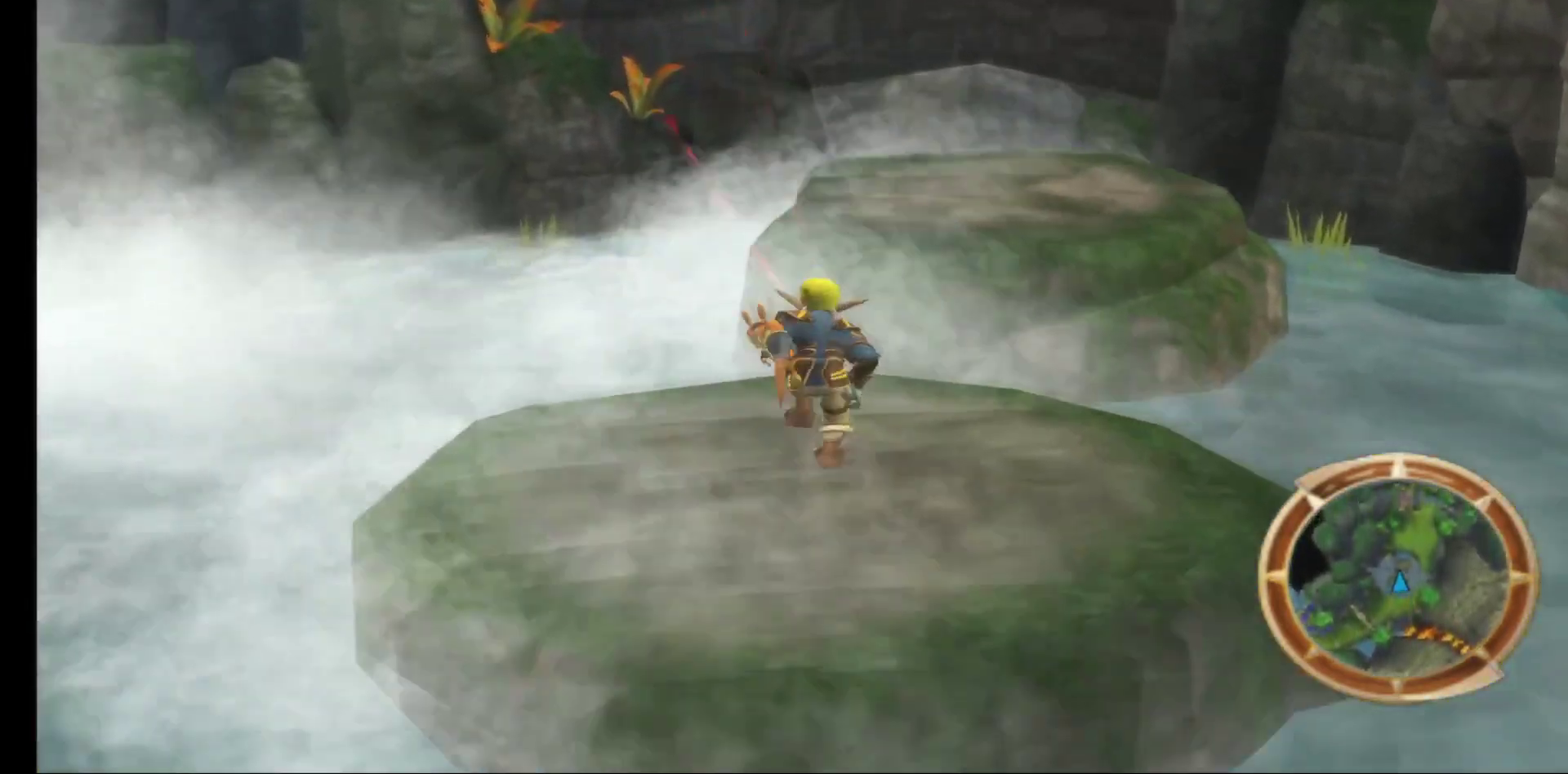
{"buttons": [], "left_stick": "up", "right_stick": "center", "events": [[267, "A", "down"], [433, "A", "up"]]}
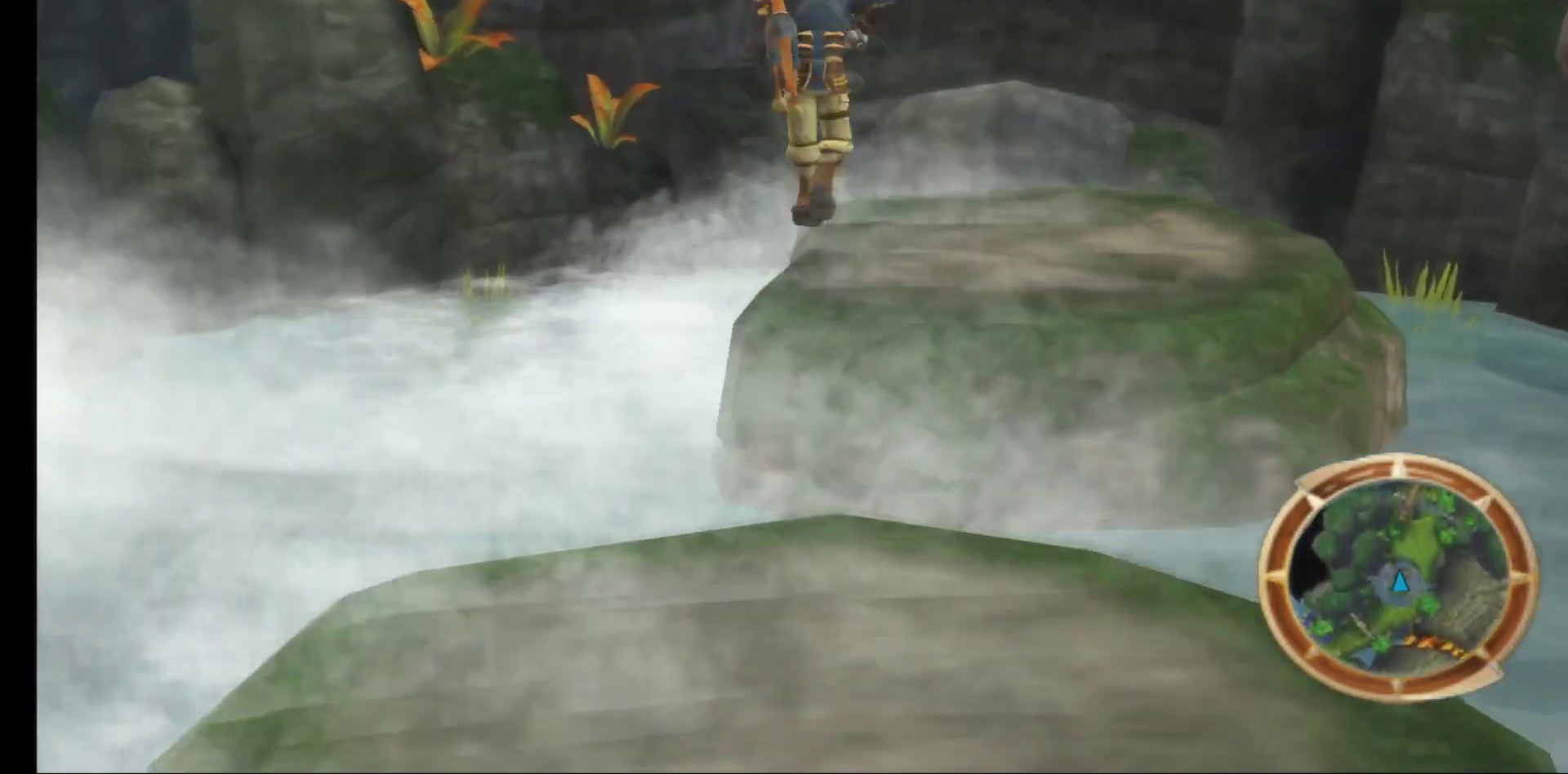
{"buttons": [], "left_stick": "up-right", "right_stick": "center", "events": [[50, "left_stick", "up-right"]]}
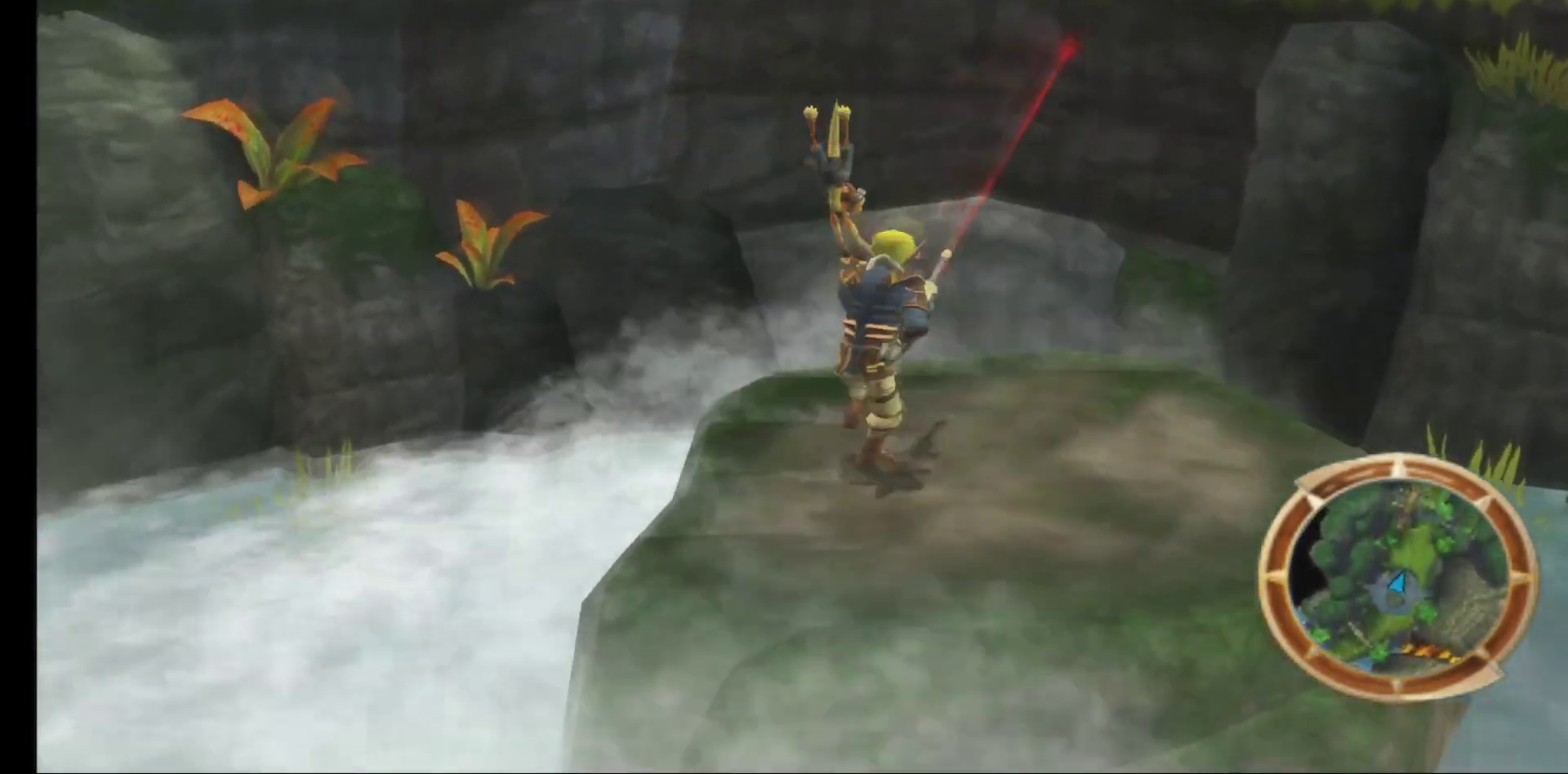
{"buttons": [], "left_stick": "up-right", "right_stick": "center", "events": [[383, "A", "down"], [500, "A", "up"]]}
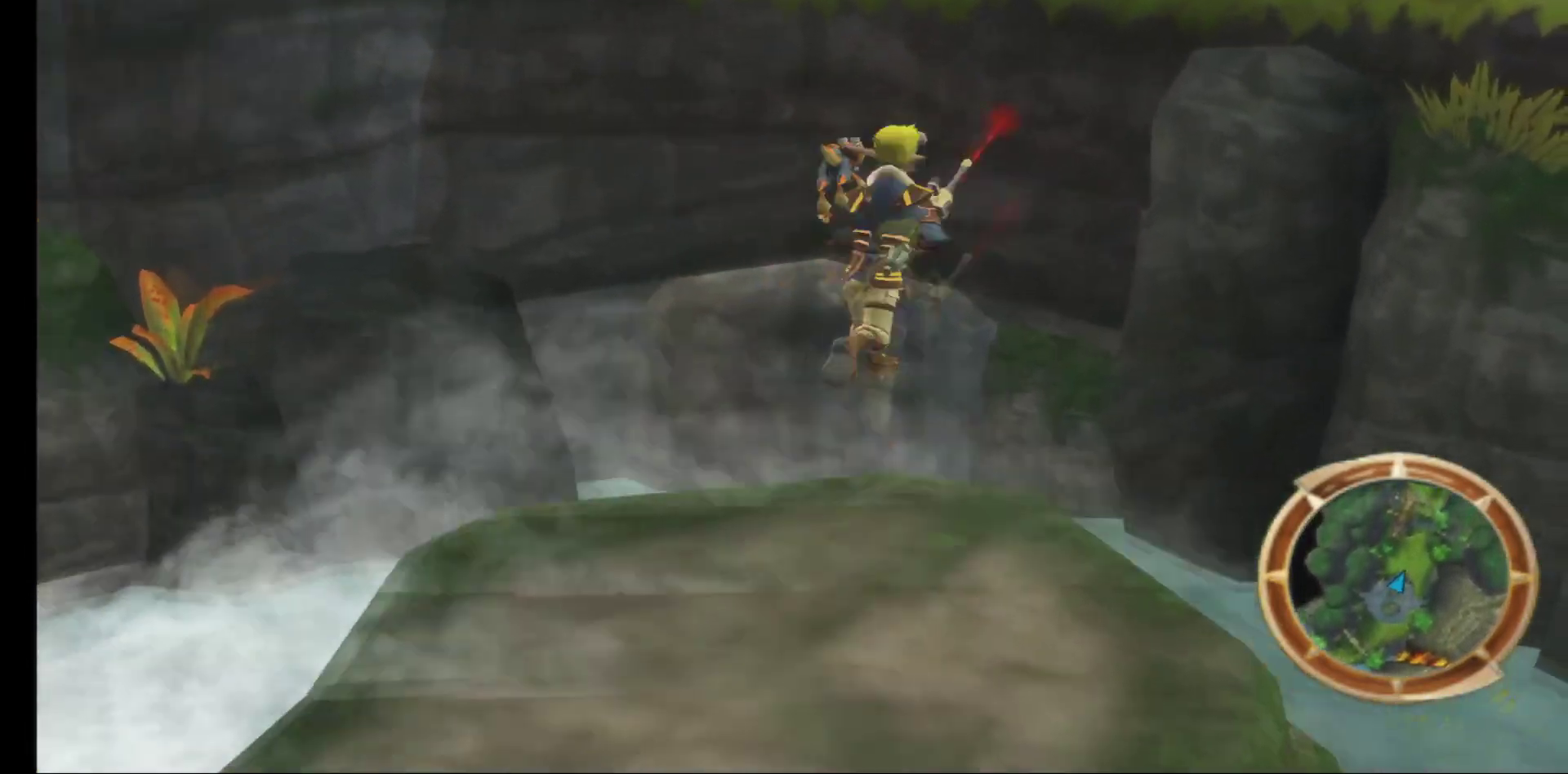
{"buttons": [], "left_stick": "up-right", "right_stick": "center", "events": [[100, "A", "down"], [217, "A", "up"]]}
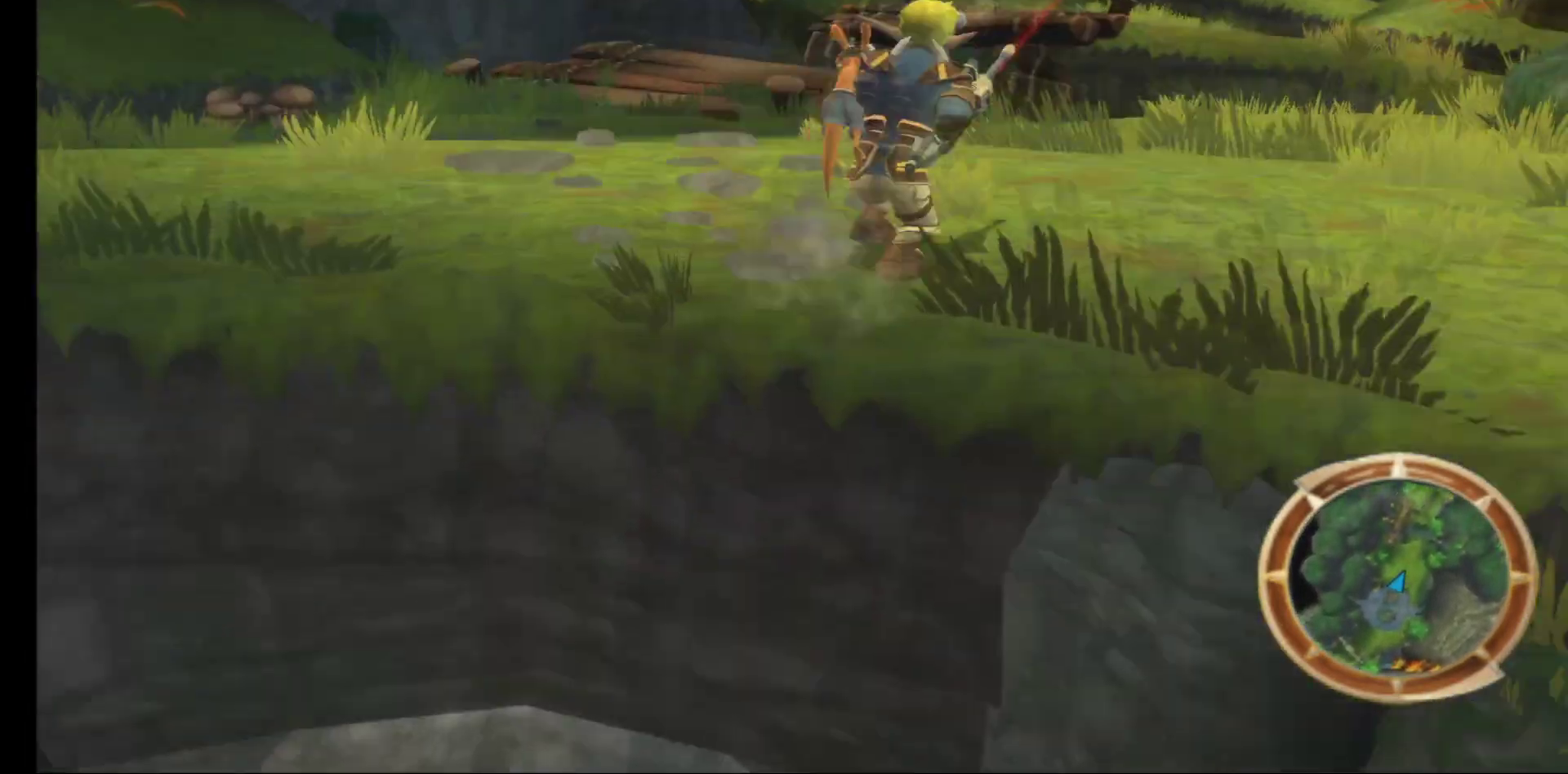
{"buttons": [], "left_stick": "up", "right_stick": "center", "events": [[400, "left_stick", "up"]]}
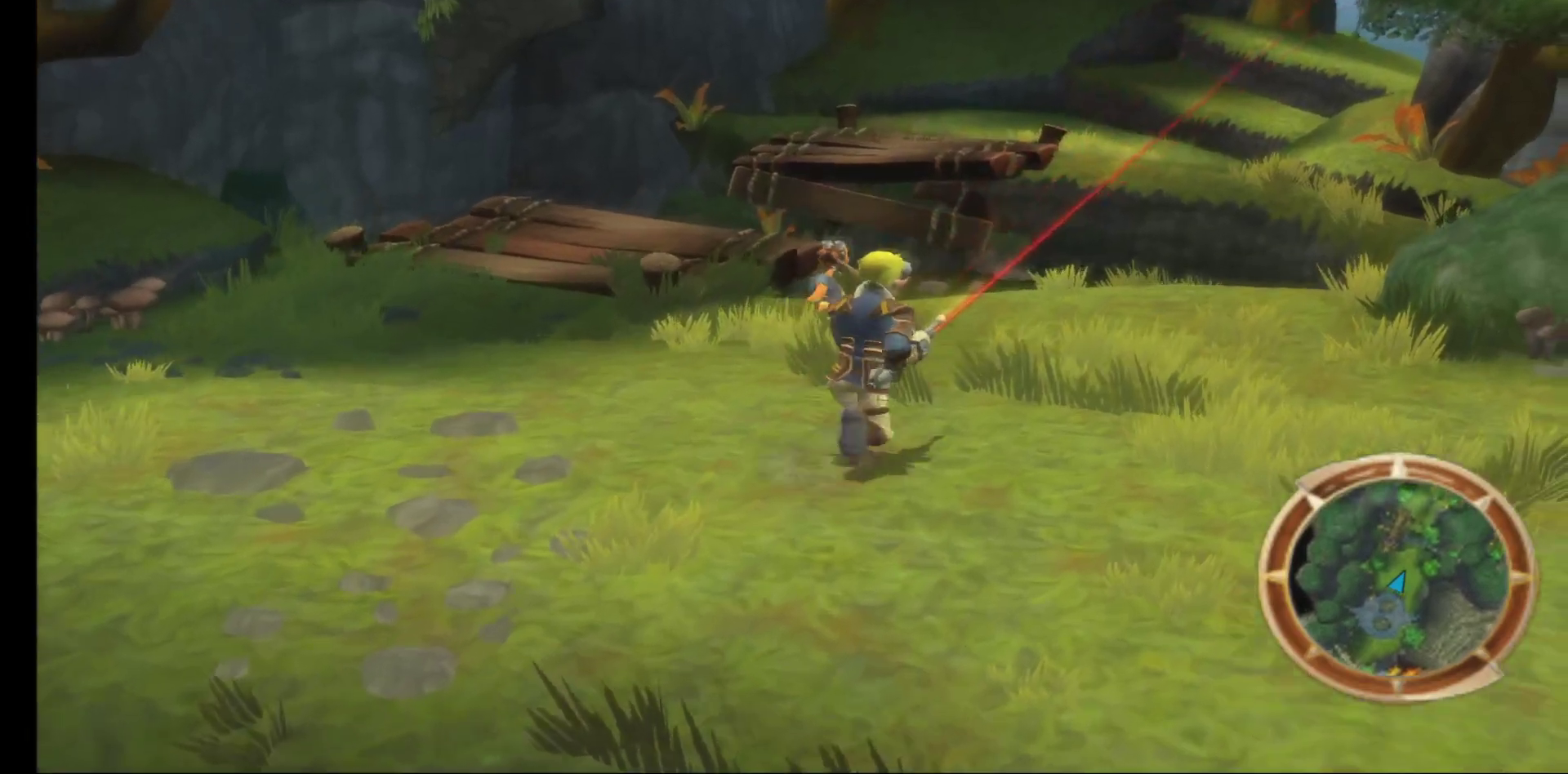
{"buttons": [], "left_stick": "up-left", "right_stick": "center", "events": [[267, "left_stick", "up-left"]]}
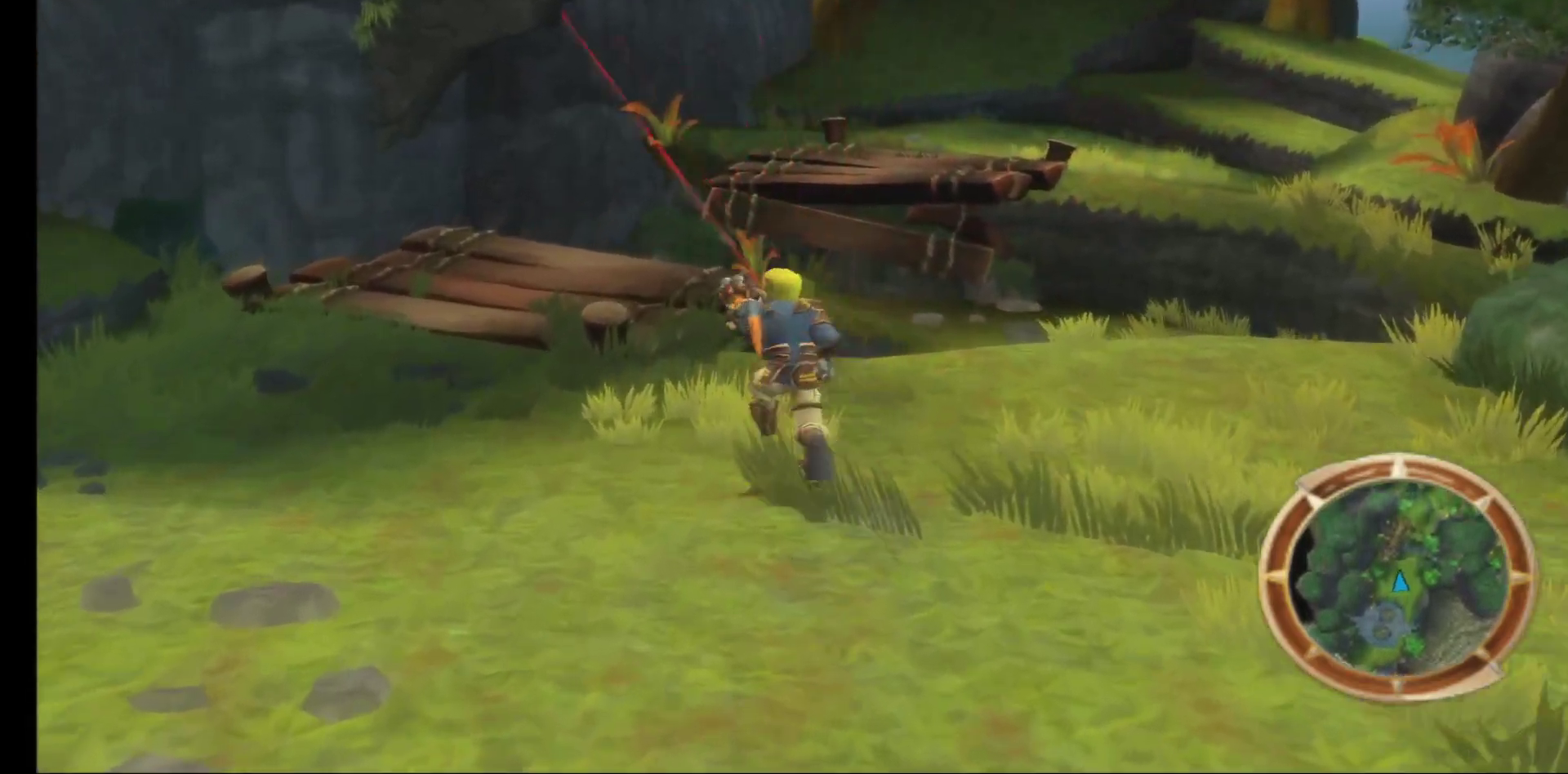
{"buttons": [], "left_stick": "up-left", "right_stick": "center", "events": []}